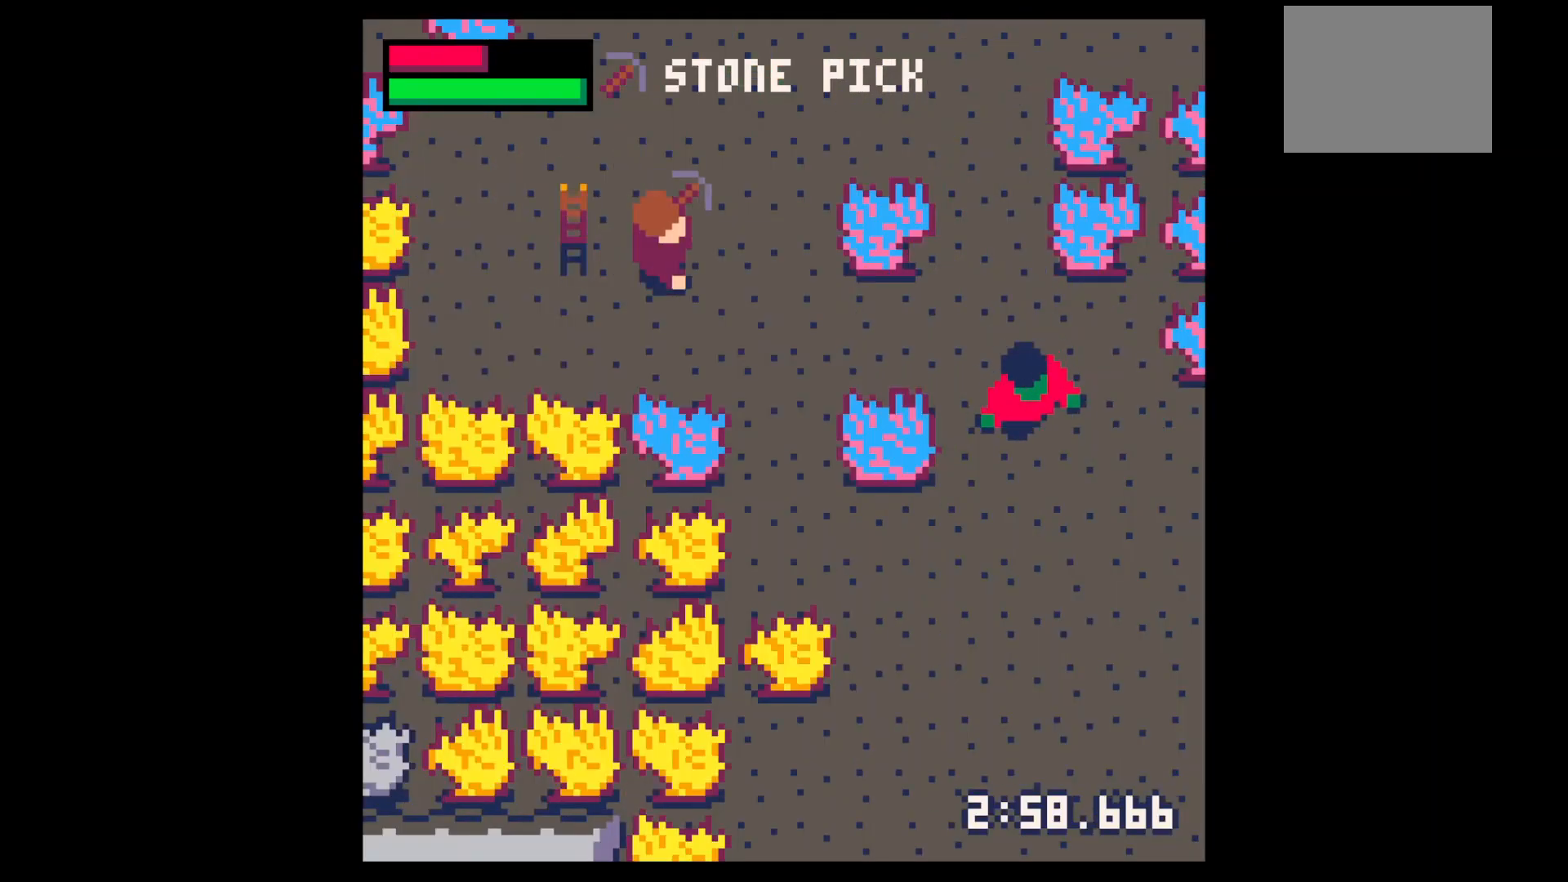
Gameplay with keyboard; each line is a JSON object with the keys held at the frame after it. "events" lists presses ("down") and releases ("up") of "down", "left", "right", "up", "x" and "z" between this image and that frame as [ms after this image, input, new state], when the widget could be followed in between. No other keys are recorded. Mouse input is not recorded.
{"keys": ["right", "x"], "events": [[300, "up", "down"], [400, "up", "up"], [400, "x", "down"]]}
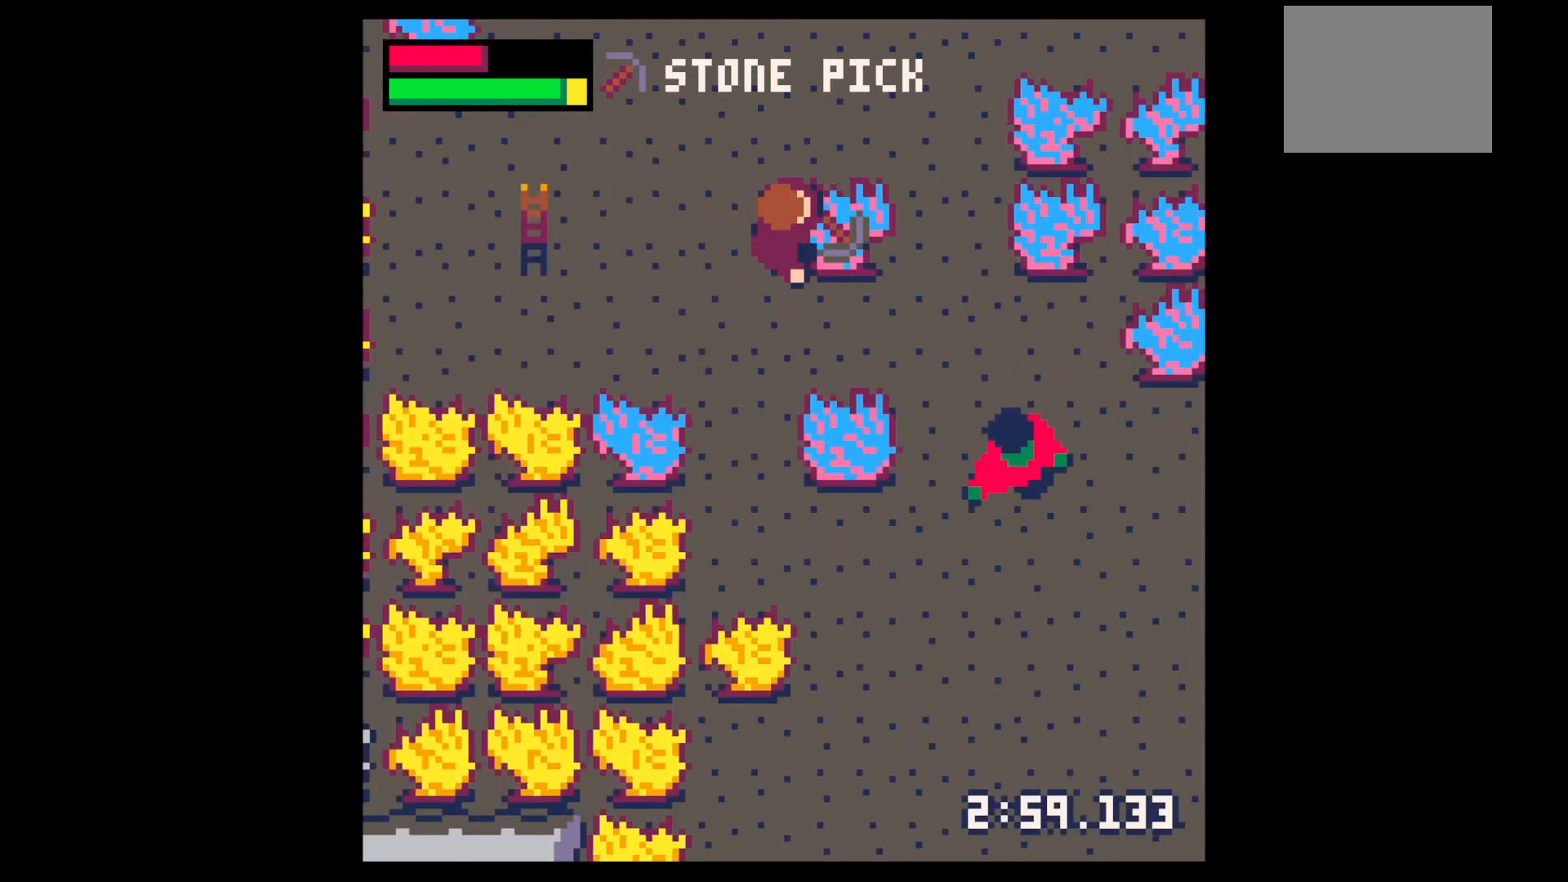
{"keys": ["x"], "events": [[167, "right", "up"]]}
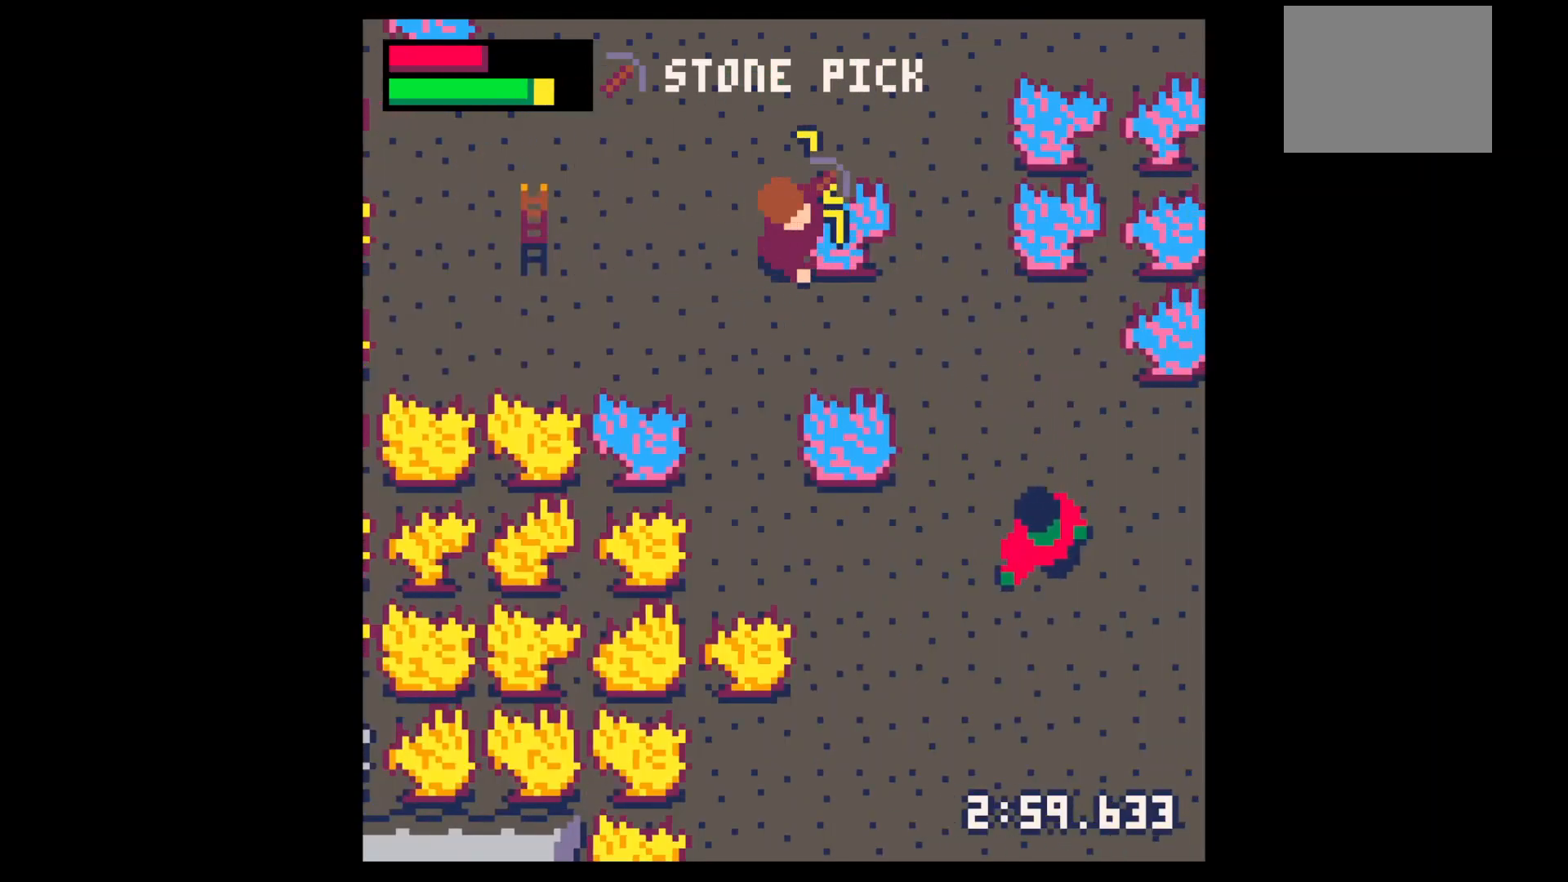
{"keys": ["x"], "events": []}
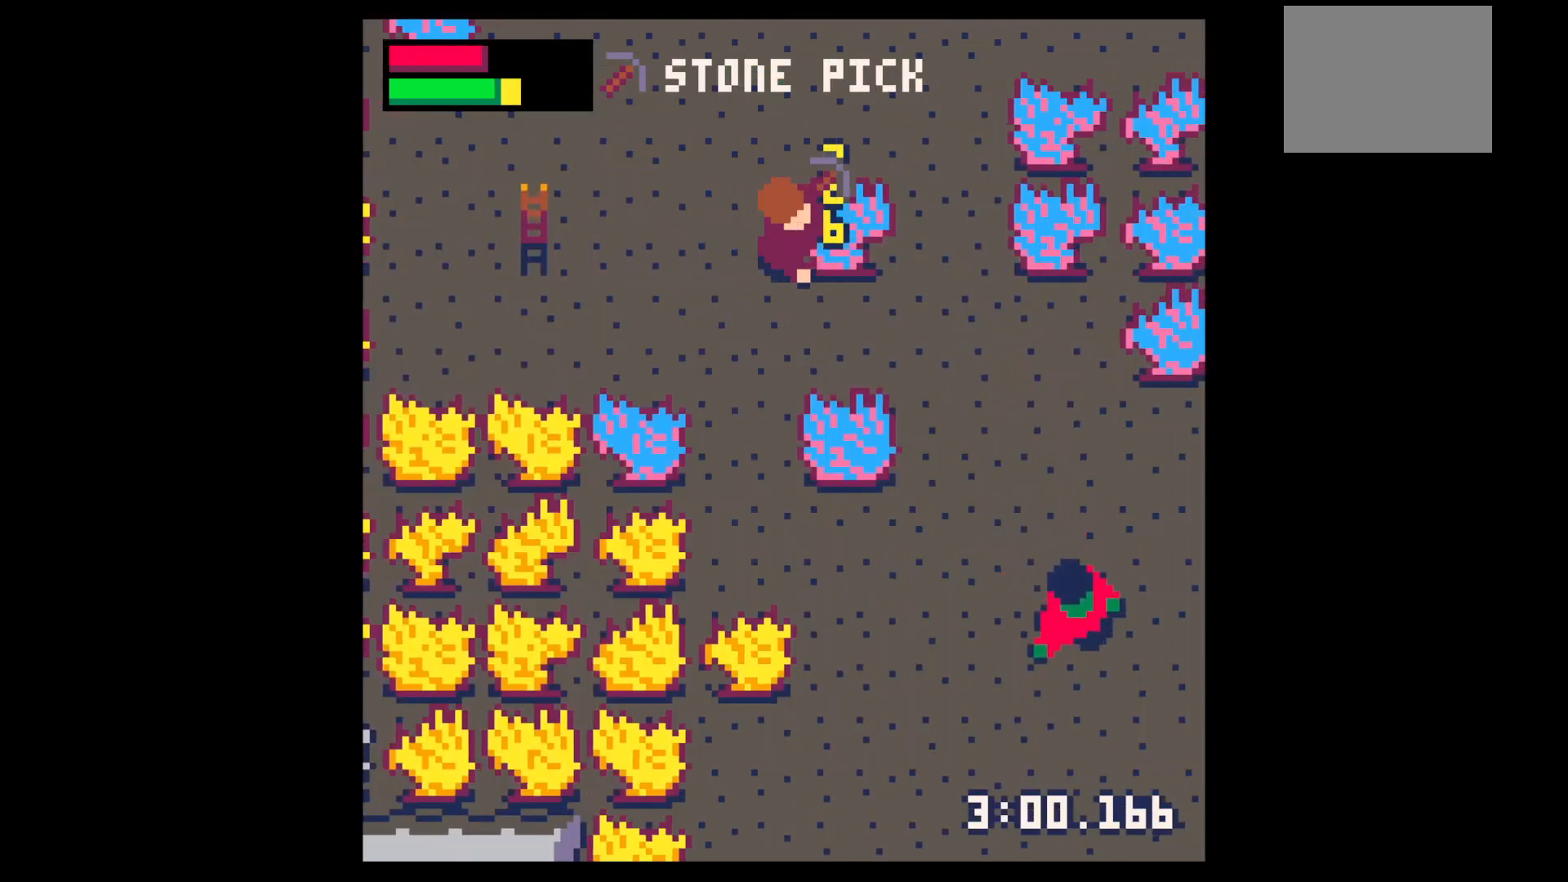
{"keys": ["x"], "events": []}
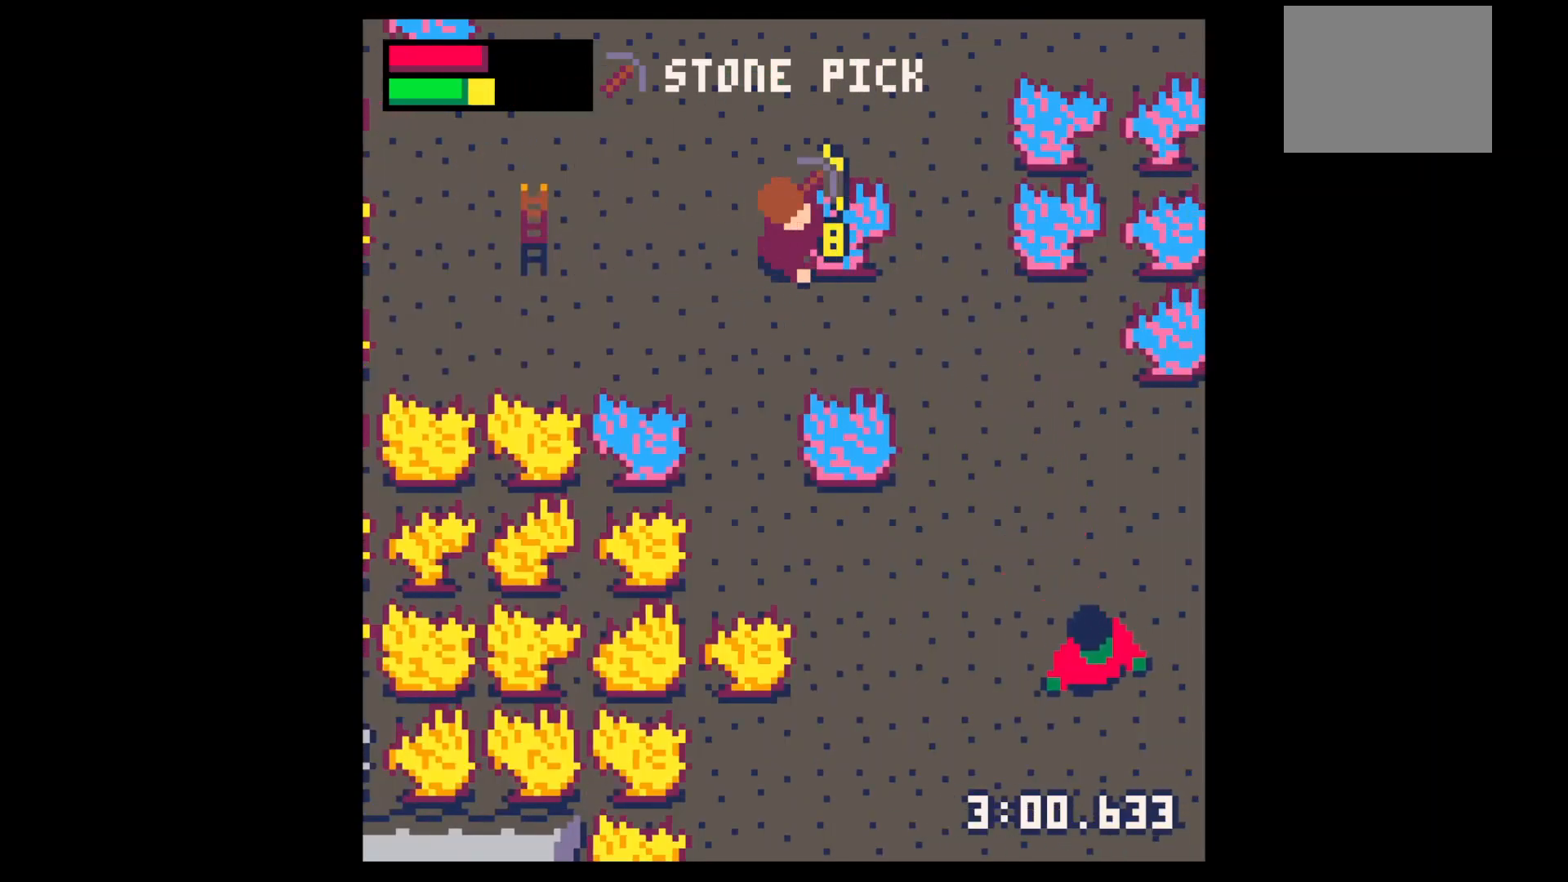
{"keys": ["x"], "events": []}
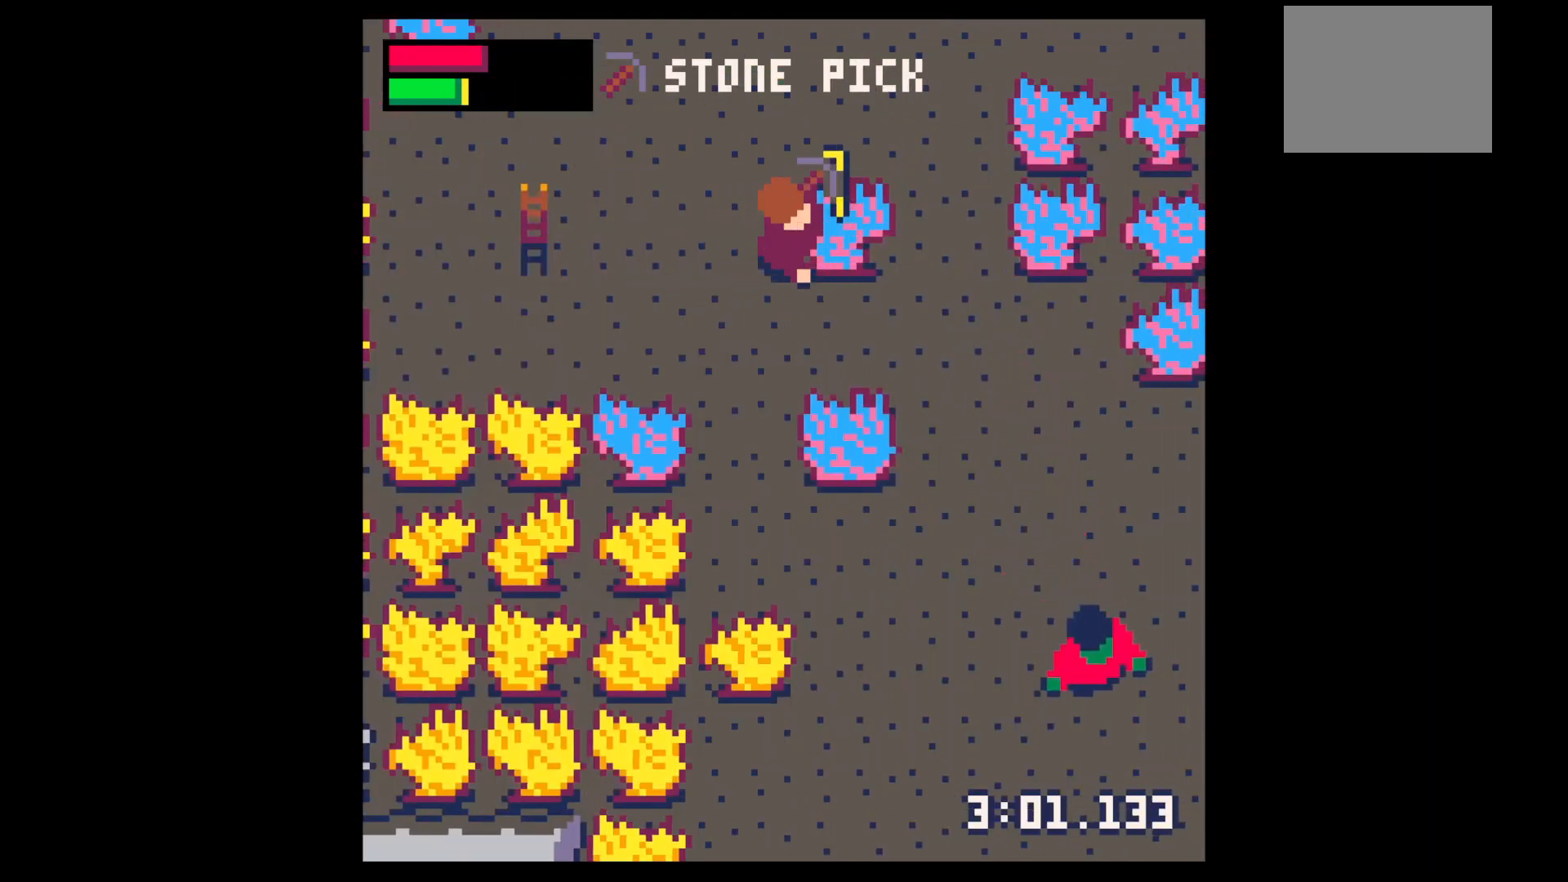
{"keys": ["x"], "events": []}
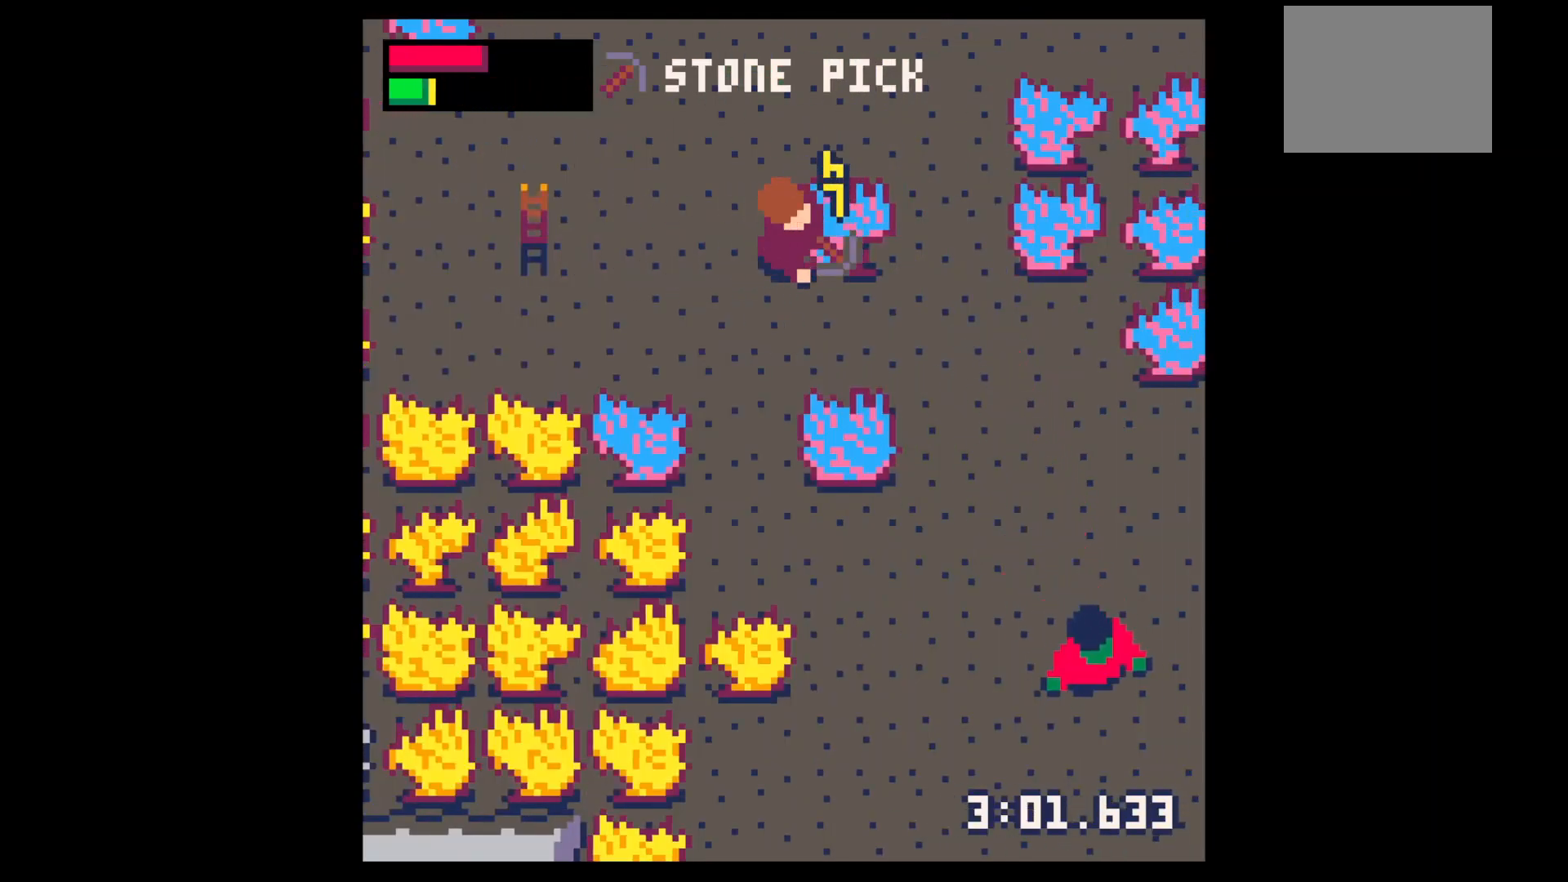
{"keys": ["x"], "events": []}
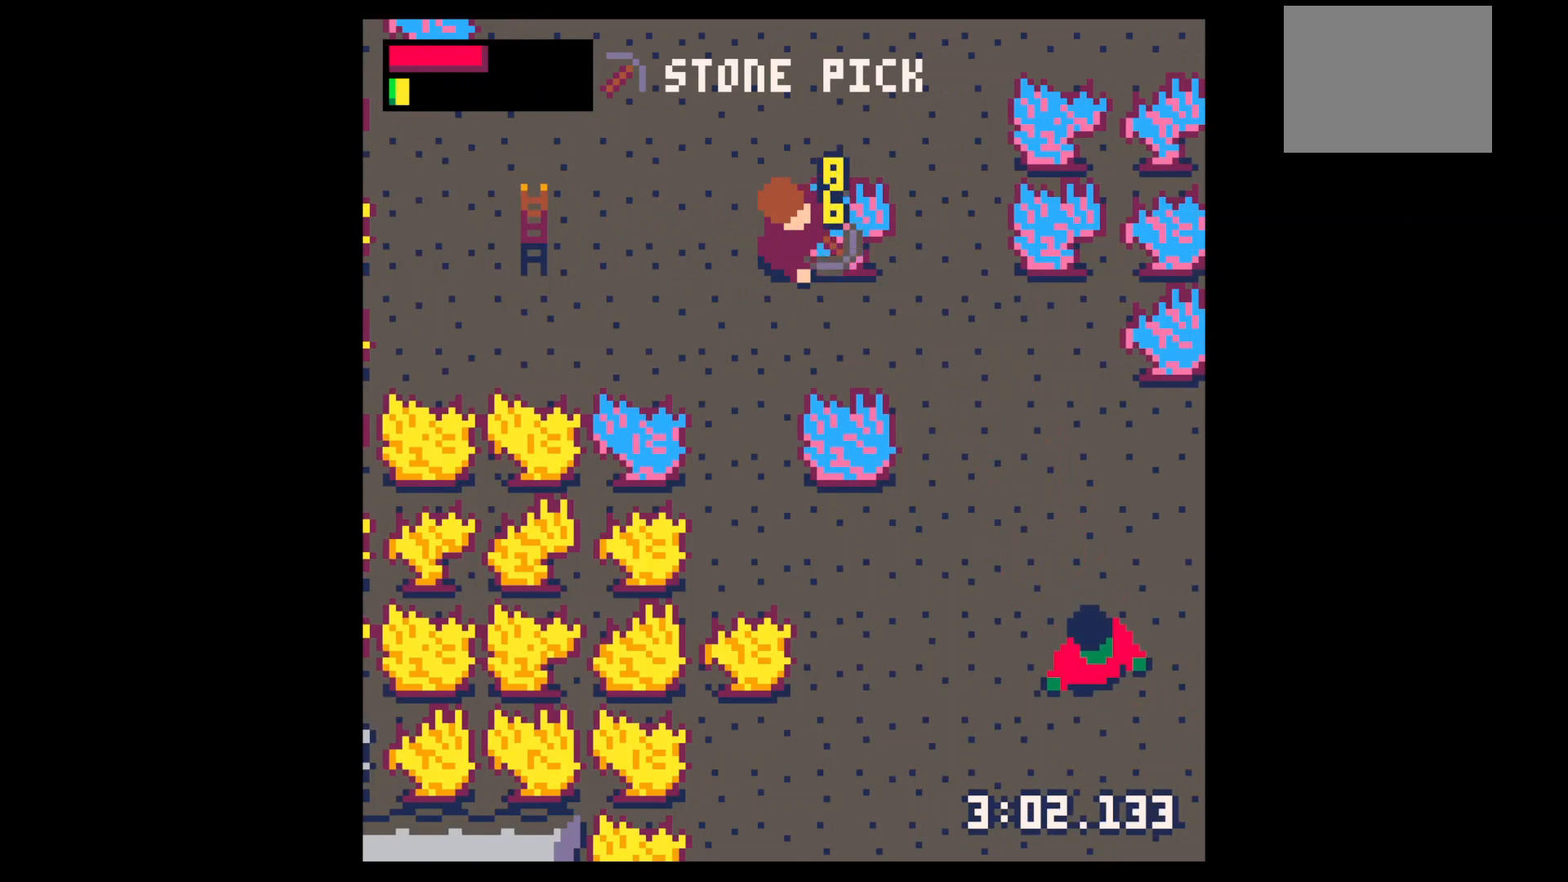
{"keys": ["z"], "events": [[67, "x", "up"], [100, "down", "down"], [100, "right", "down"], [400, "down", "up"], [433, "z", "down"], [500, "right", "up"]]}
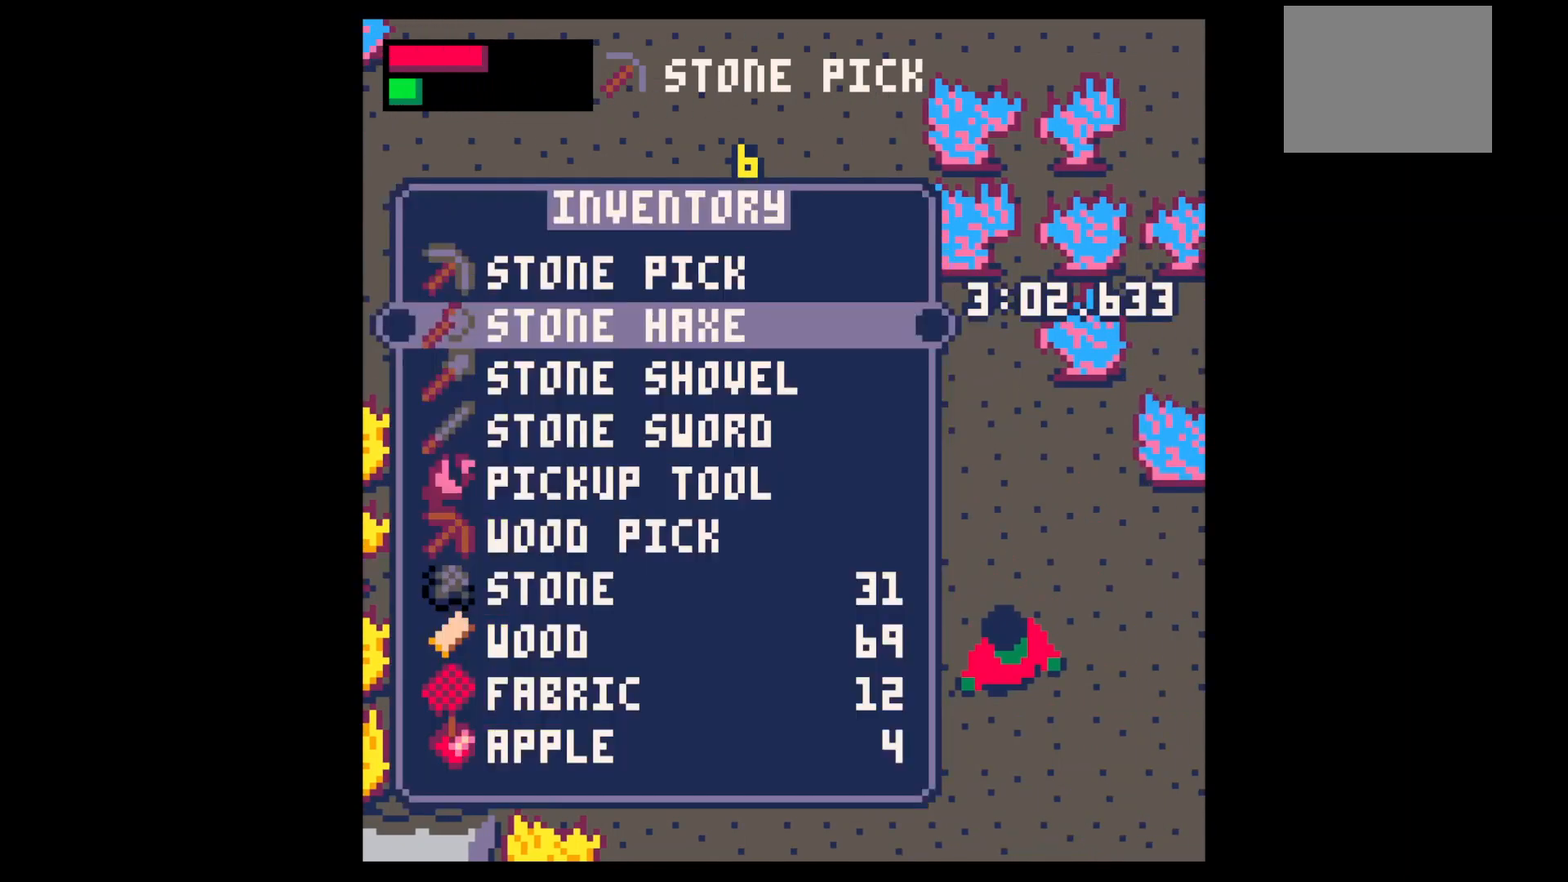
{"keys": [], "events": [[33, "down", "down"], [33, "z", "up"], [67, "down", "up"], [167, "down", "down"], [267, "down", "up"], [400, "down", "down"], [400, "right", "down"], [500, "down", "up"], [500, "right", "up"]]}
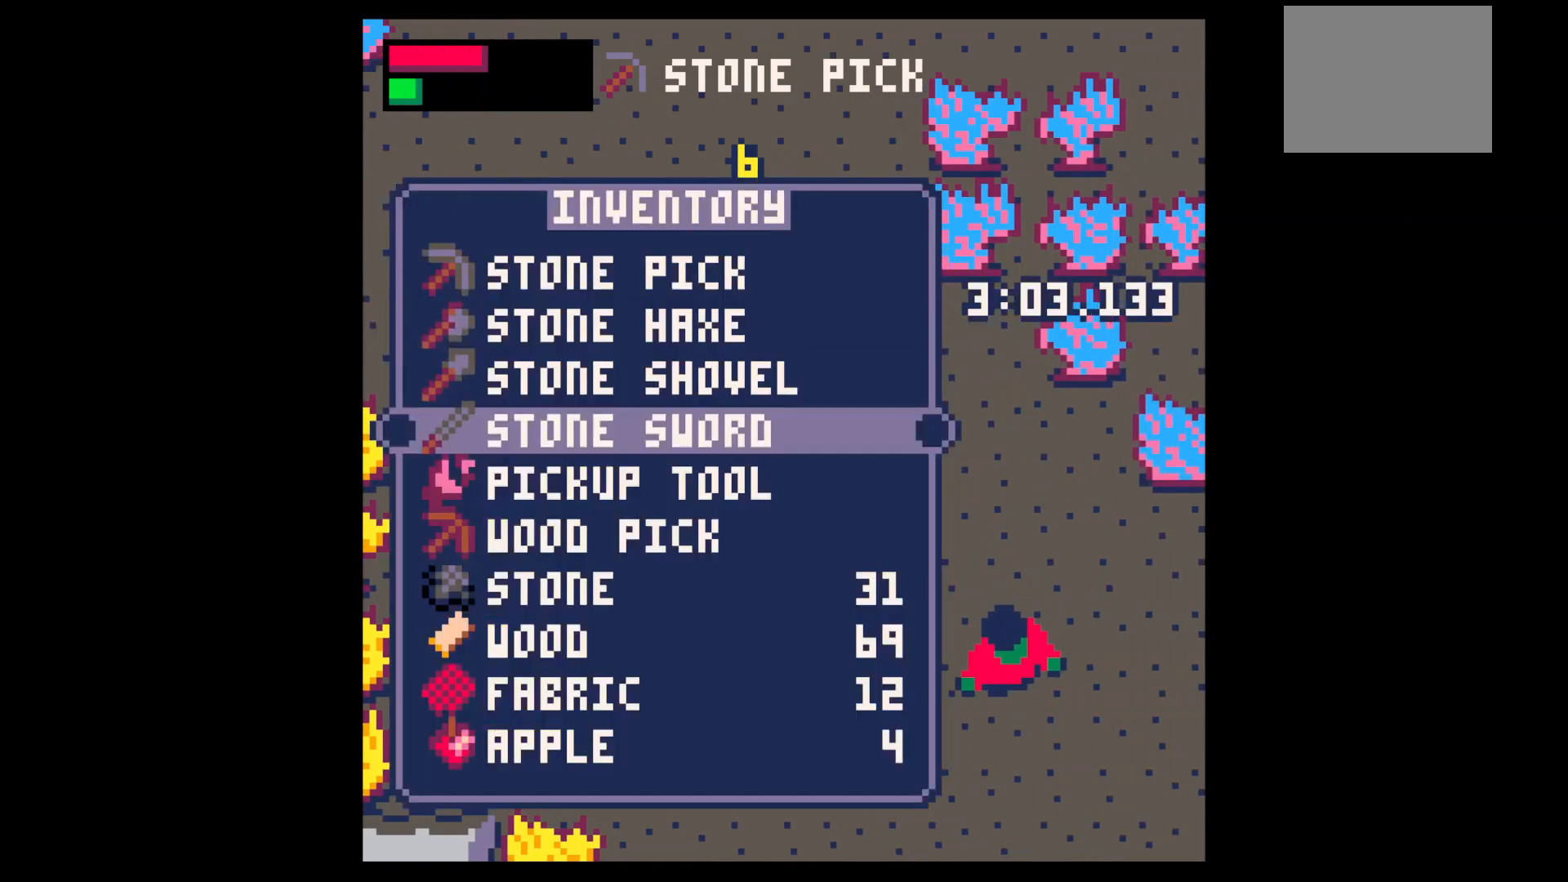
{"keys": ["down"], "events": [[33, "x", "down"], [100, "down", "down"], [100, "right", "down"], [133, "x", "up"], [300, "right", "up"]]}
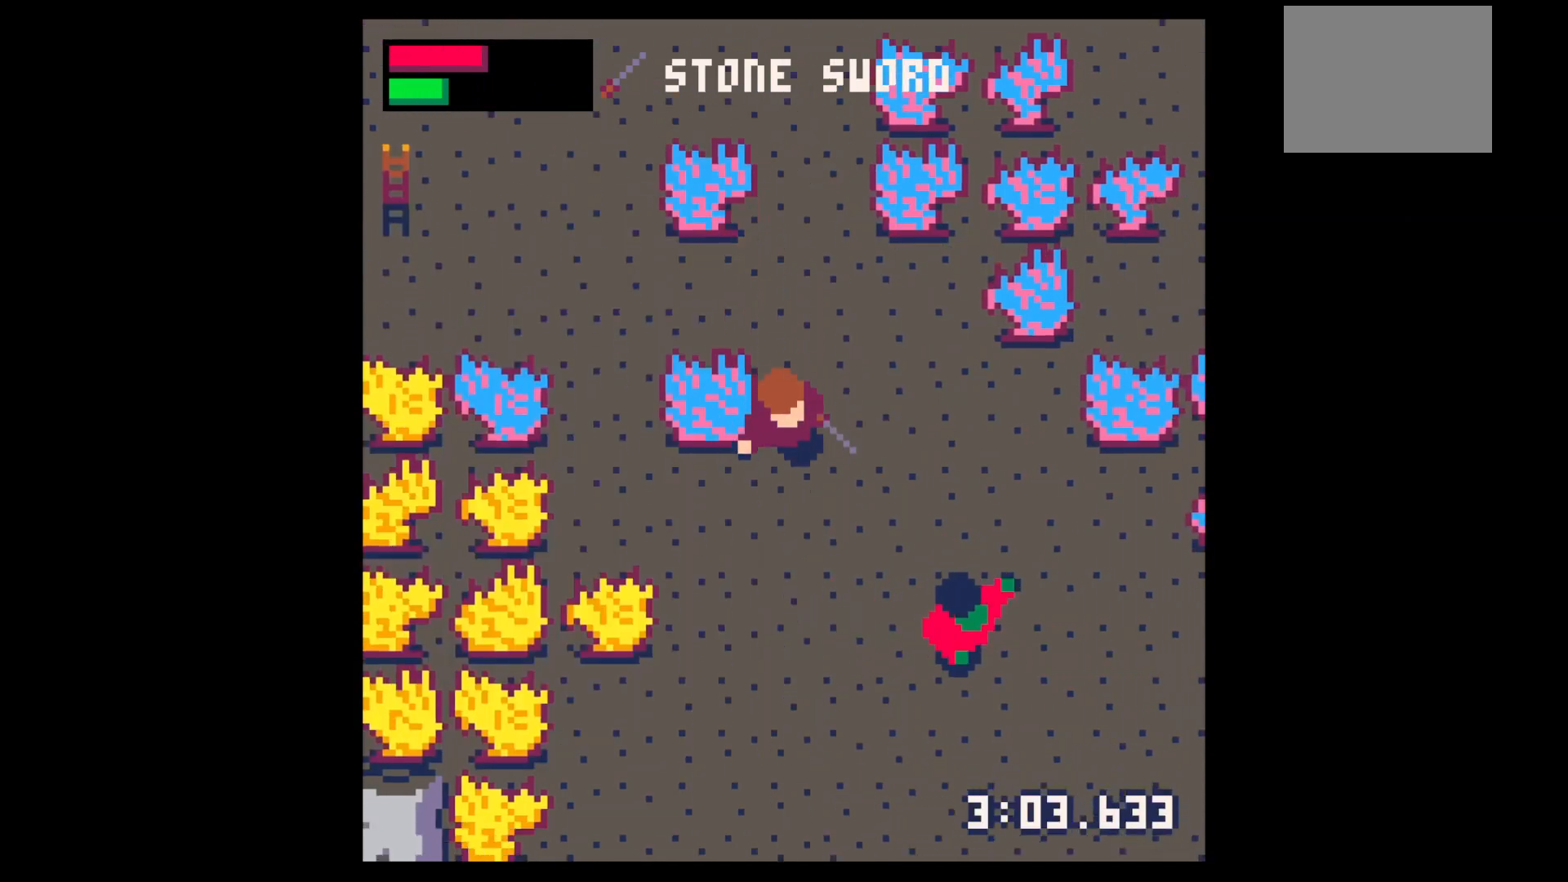
{"keys": [], "events": [[100, "right", "down"], [433, "down", "up"], [433, "right", "up"], [433, "x", "down"], [500, "x", "up"]]}
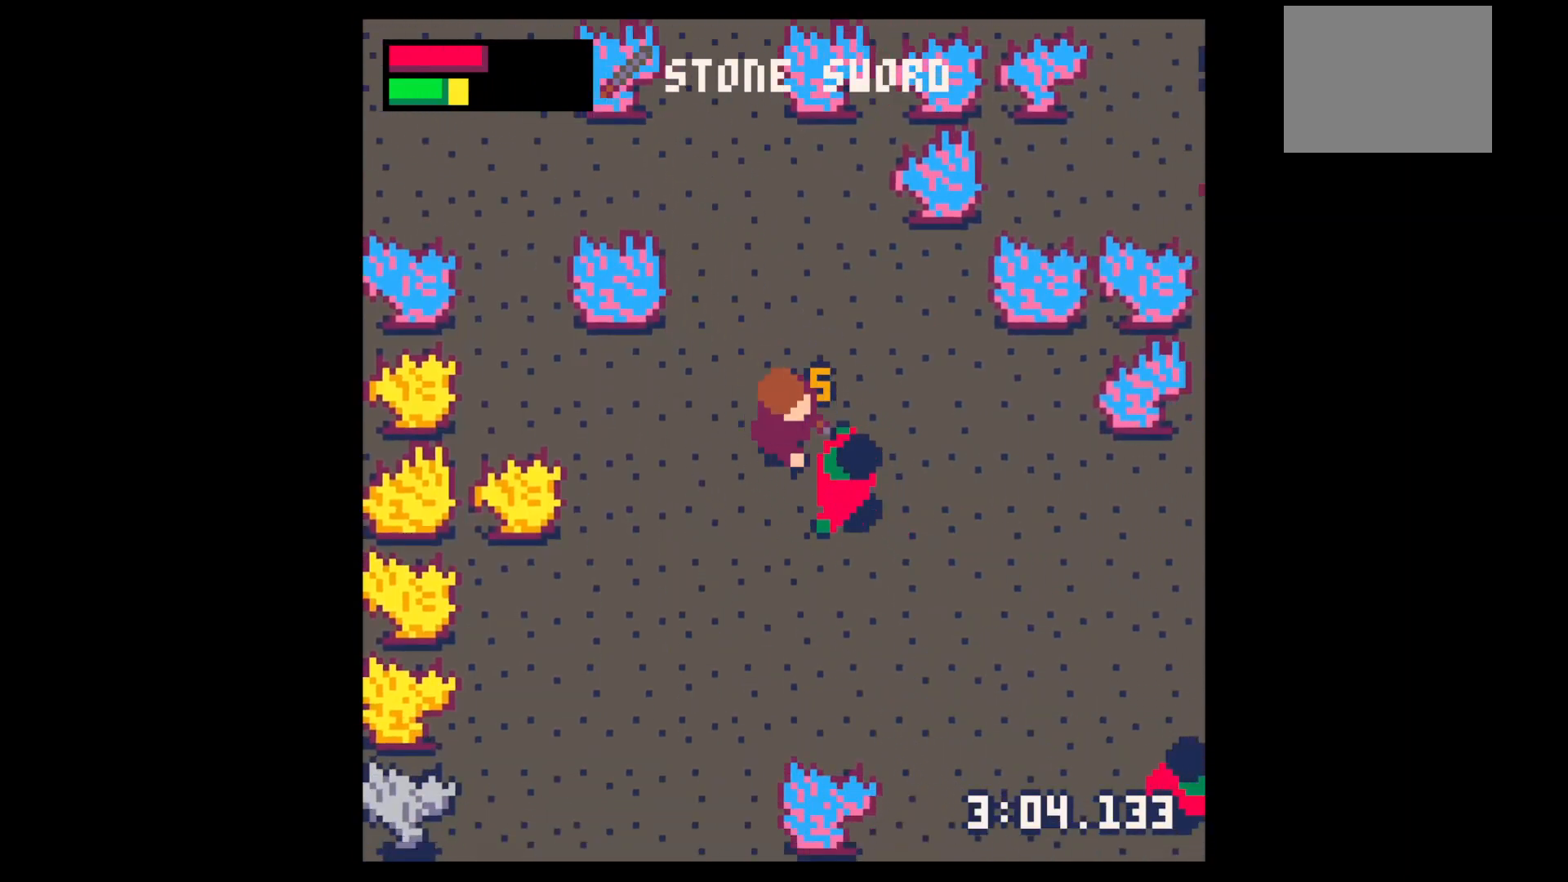
{"keys": [], "events": [[67, "x", "down"], [200, "down", "down"], [200, "right", "down"], [200, "x", "up"], [300, "down", "up"], [300, "right", "up"], [367, "x", "down"], [500, "x", "up"]]}
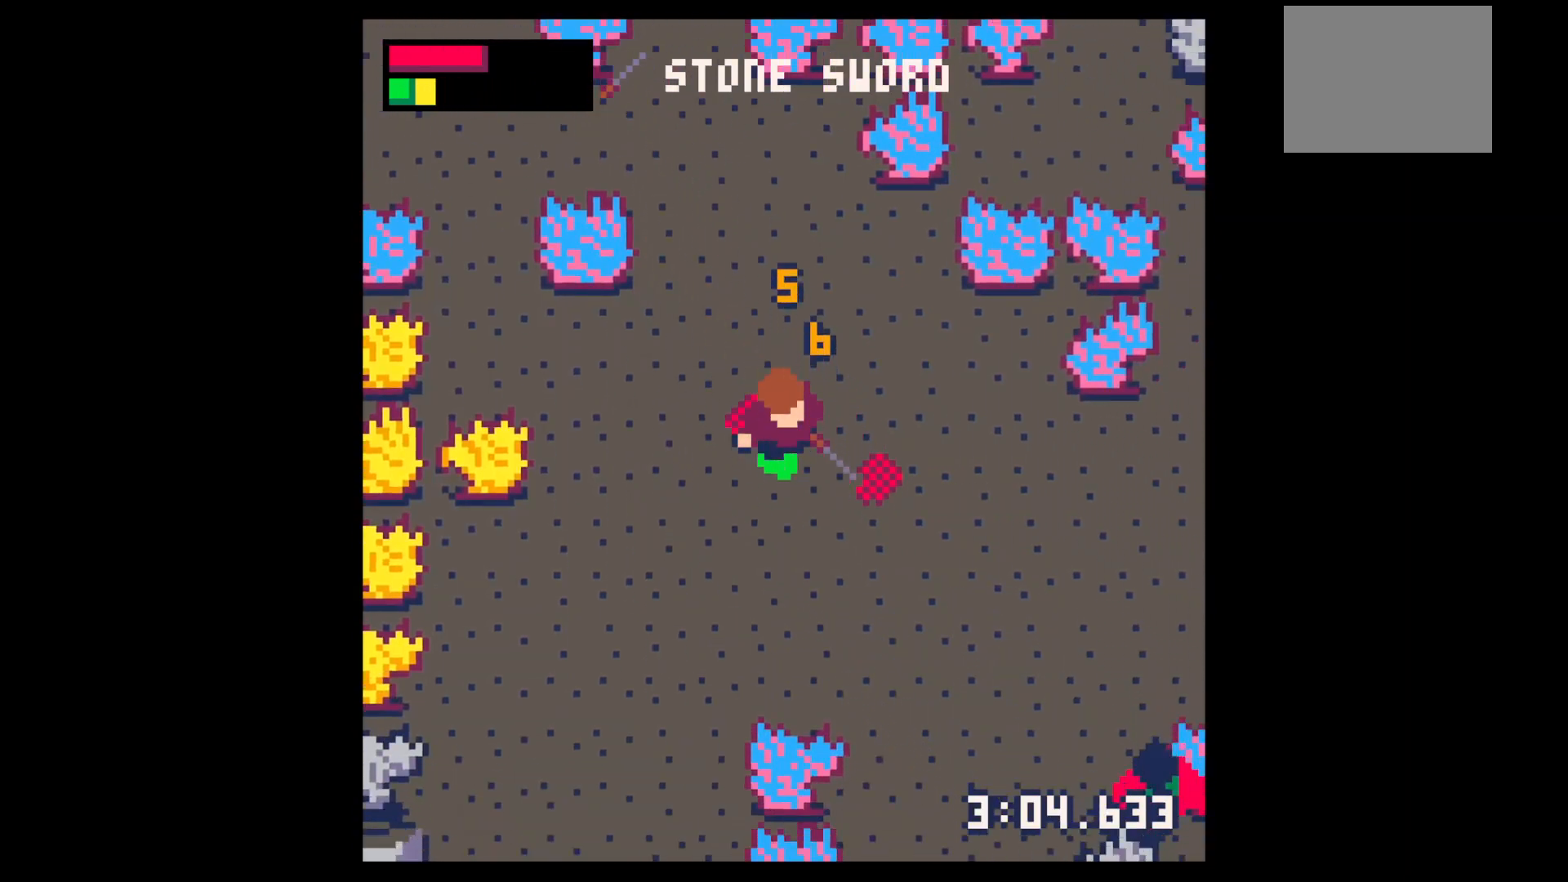
{"keys": ["down", "right"], "events": [[33, "down", "down"], [267, "right", "down"], [300, "right", "up"], [400, "right", "down"]]}
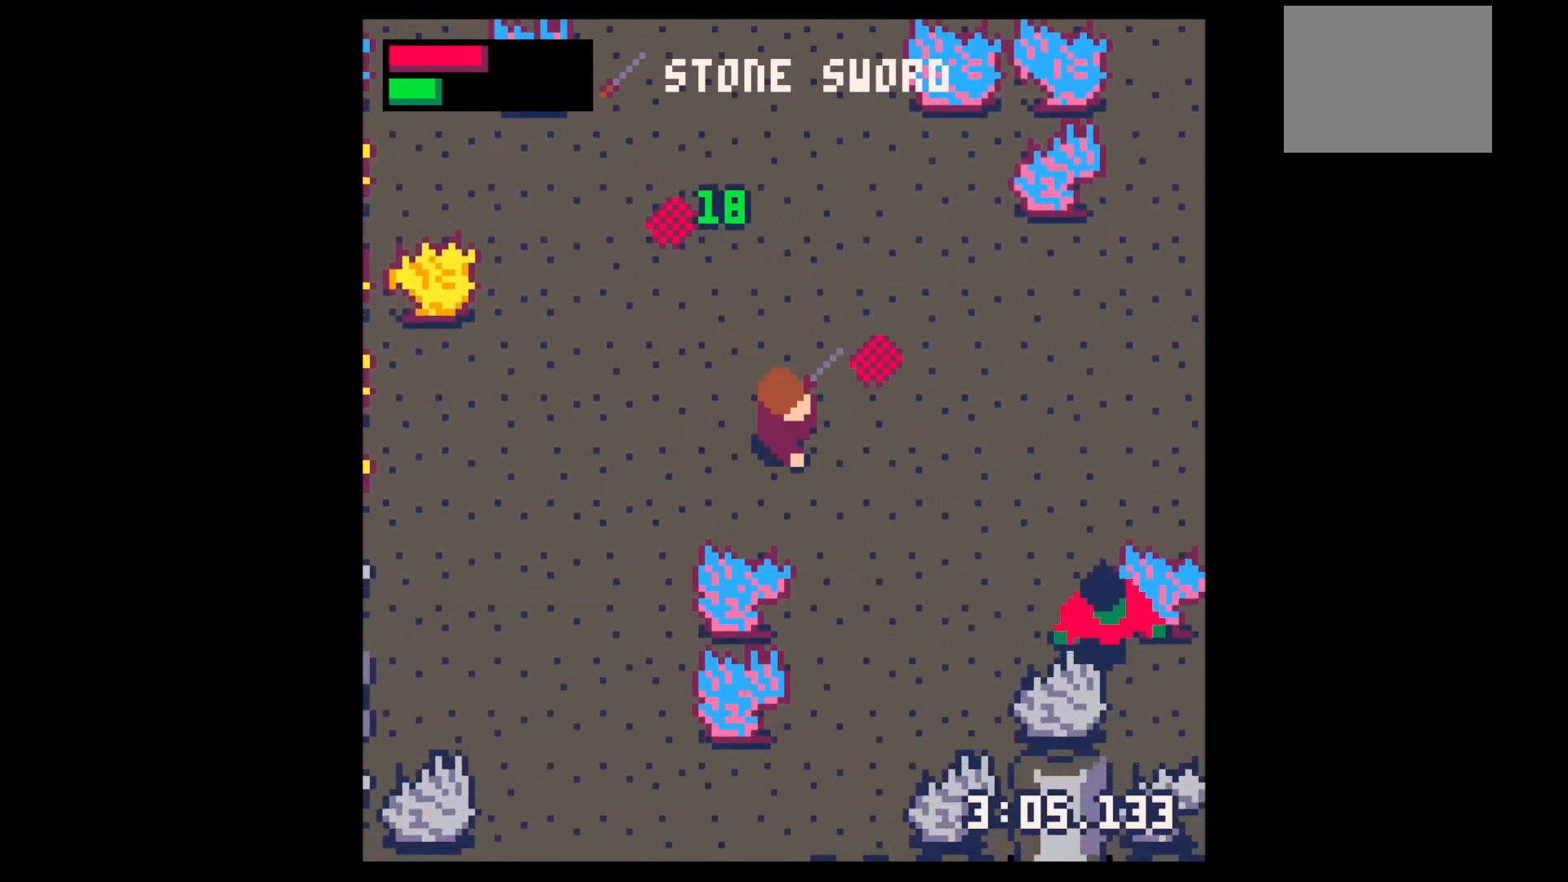
{"keys": ["down", "right"], "events": []}
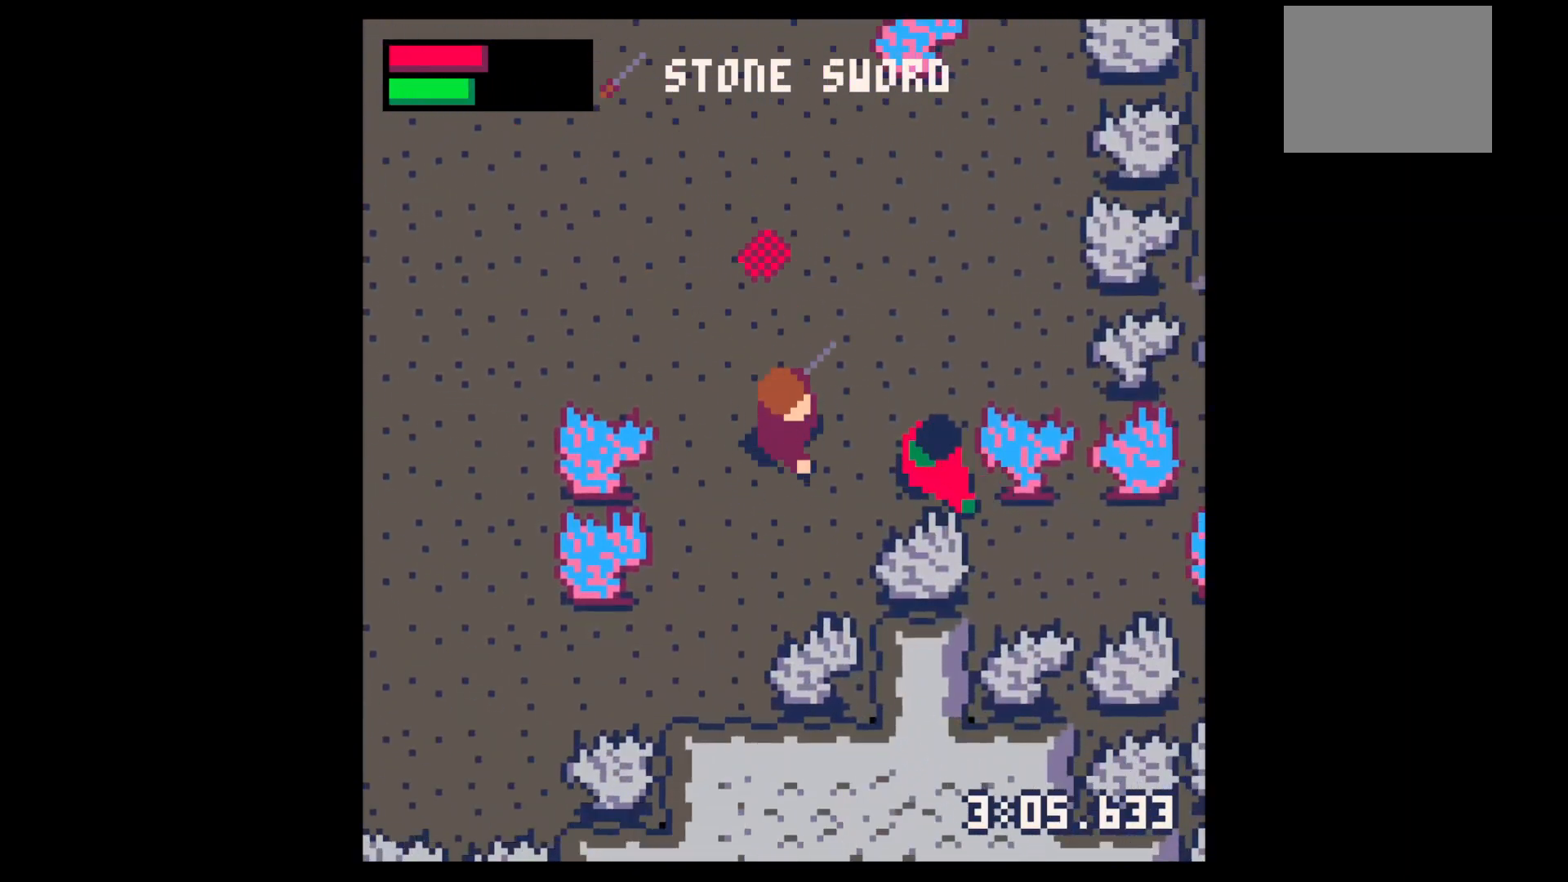
{"keys": [], "events": [[67, "down", "up"], [133, "right", "up"], [133, "x", "down"], [233, "x", "up"], [333, "x", "down"], [467, "x", "up"]]}
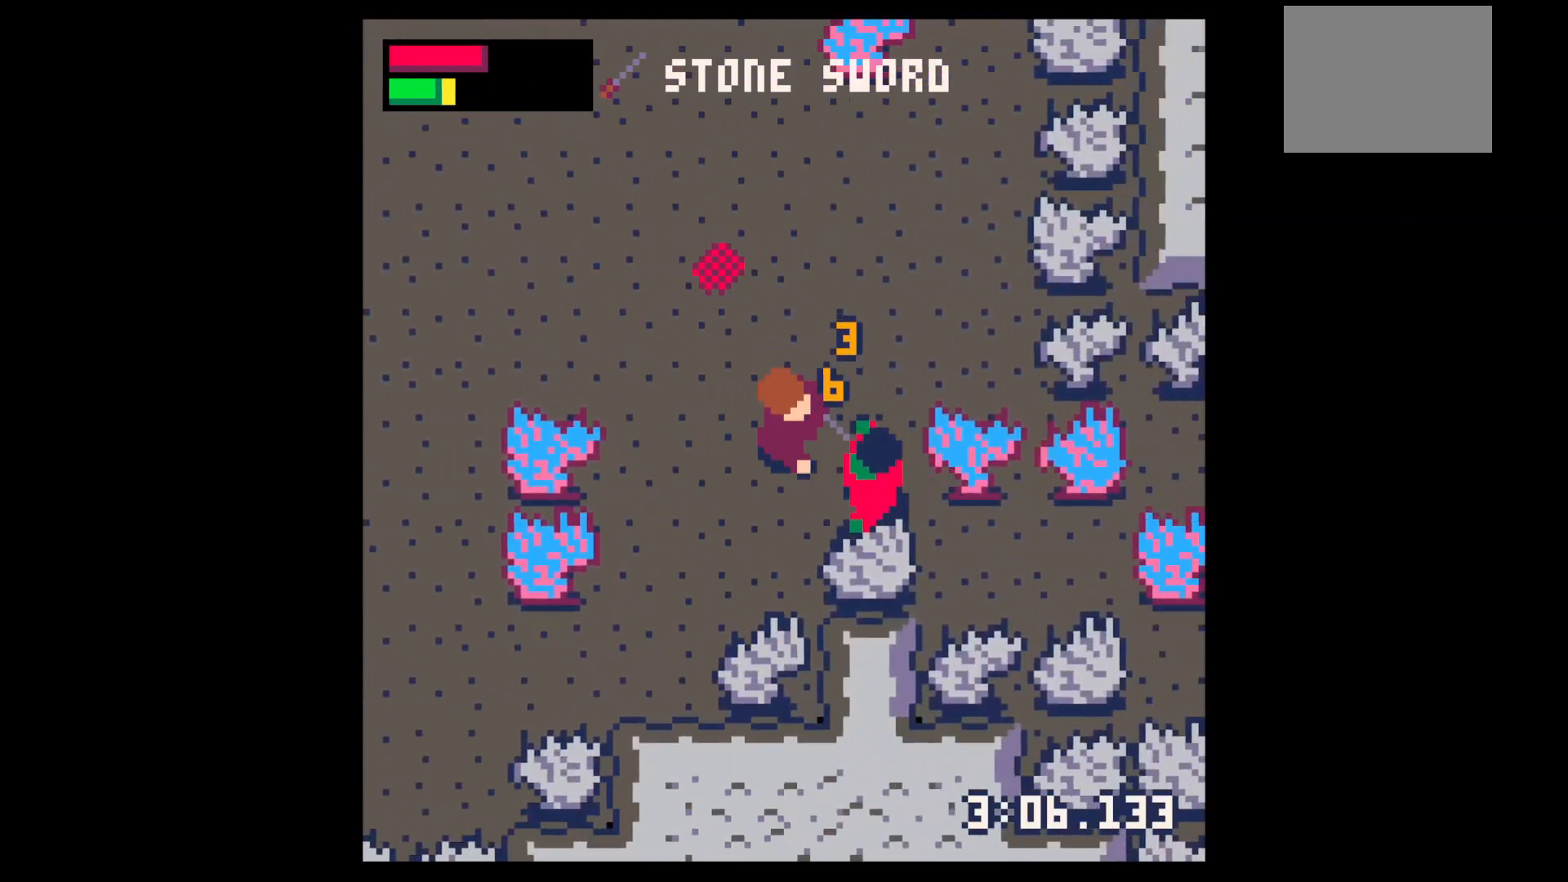
{"keys": ["x"], "events": [[67, "x", "down"], [267, "x", "up"], [300, "right", "down"], [367, "down", "down"], [400, "down", "up"], [433, "right", "up"], [433, "x", "down"]]}
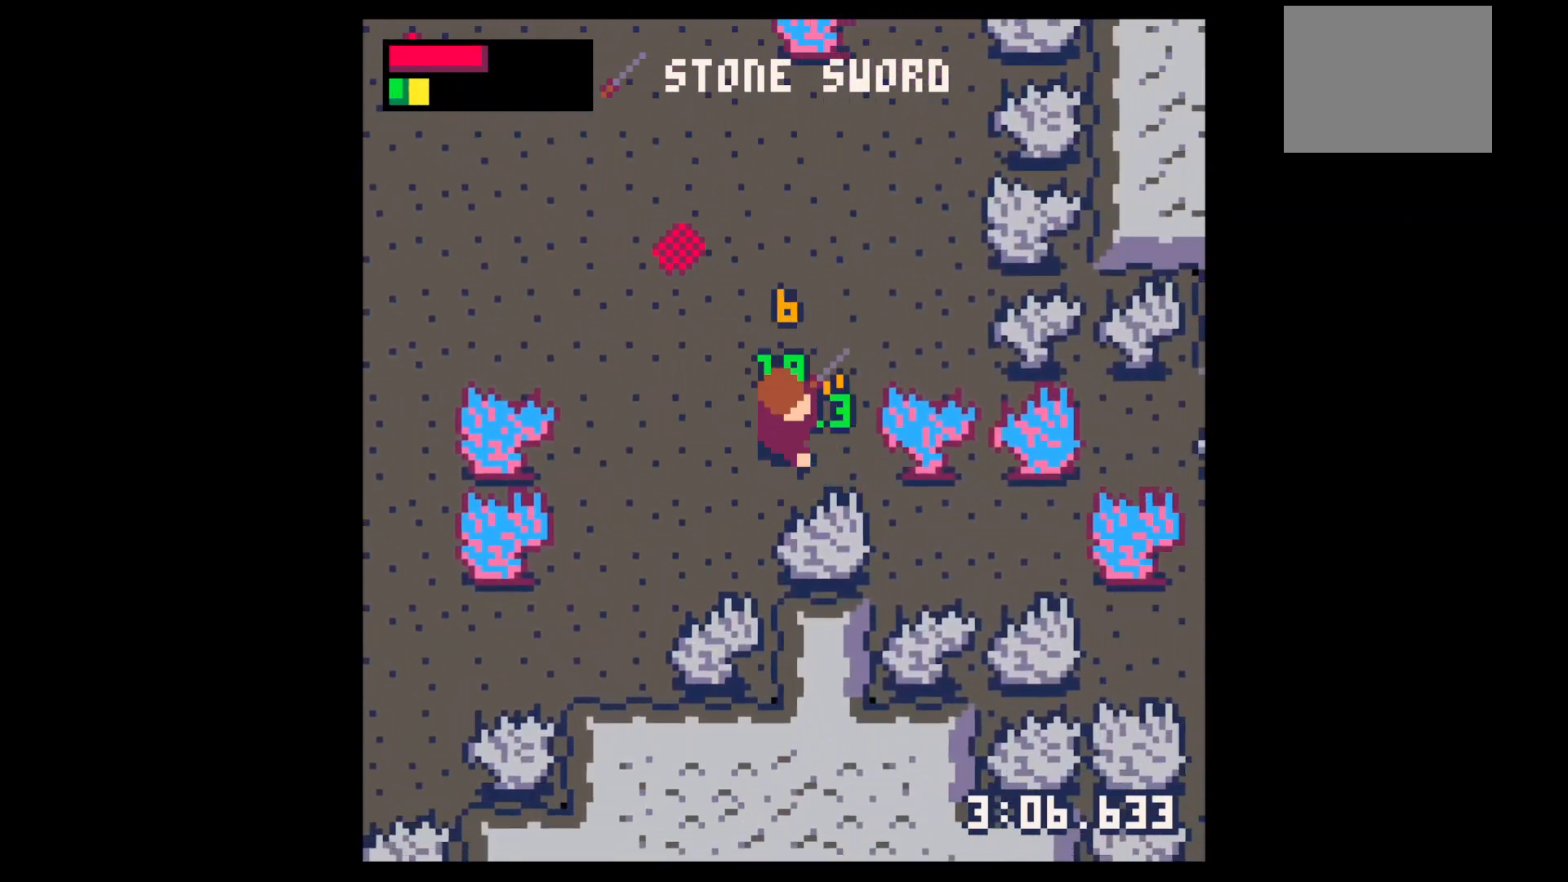
{"keys": ["left", "up"], "events": [[33, "x", "up"], [100, "right", "down"], [267, "up", "down"], [300, "right", "up"], [467, "left", "down"]]}
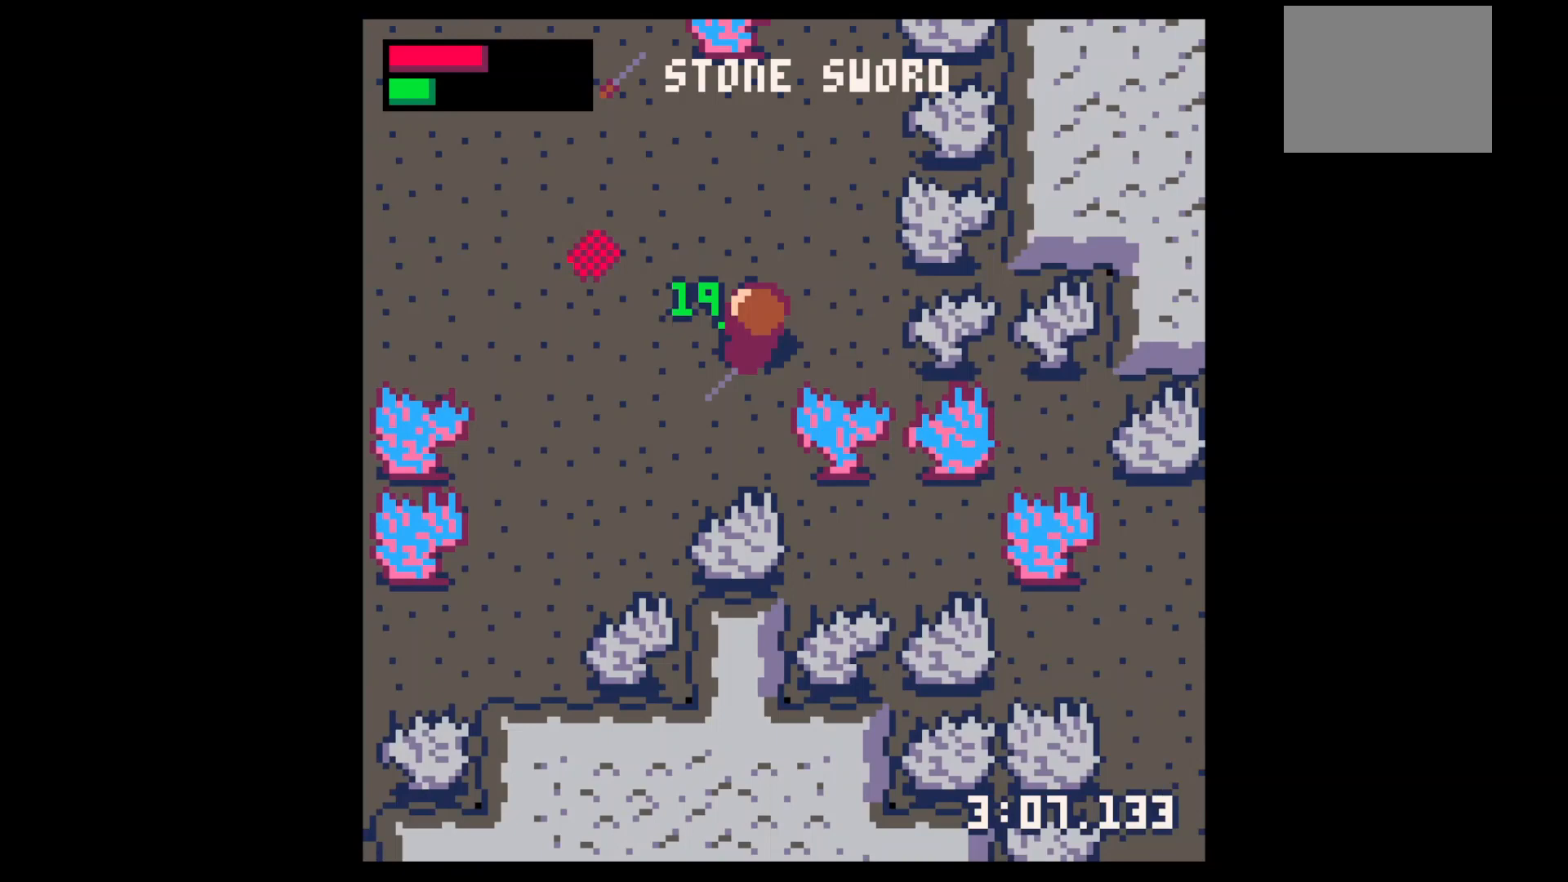
{"keys": ["left", "up"], "events": [[267, "up", "up"], [400, "up", "down"]]}
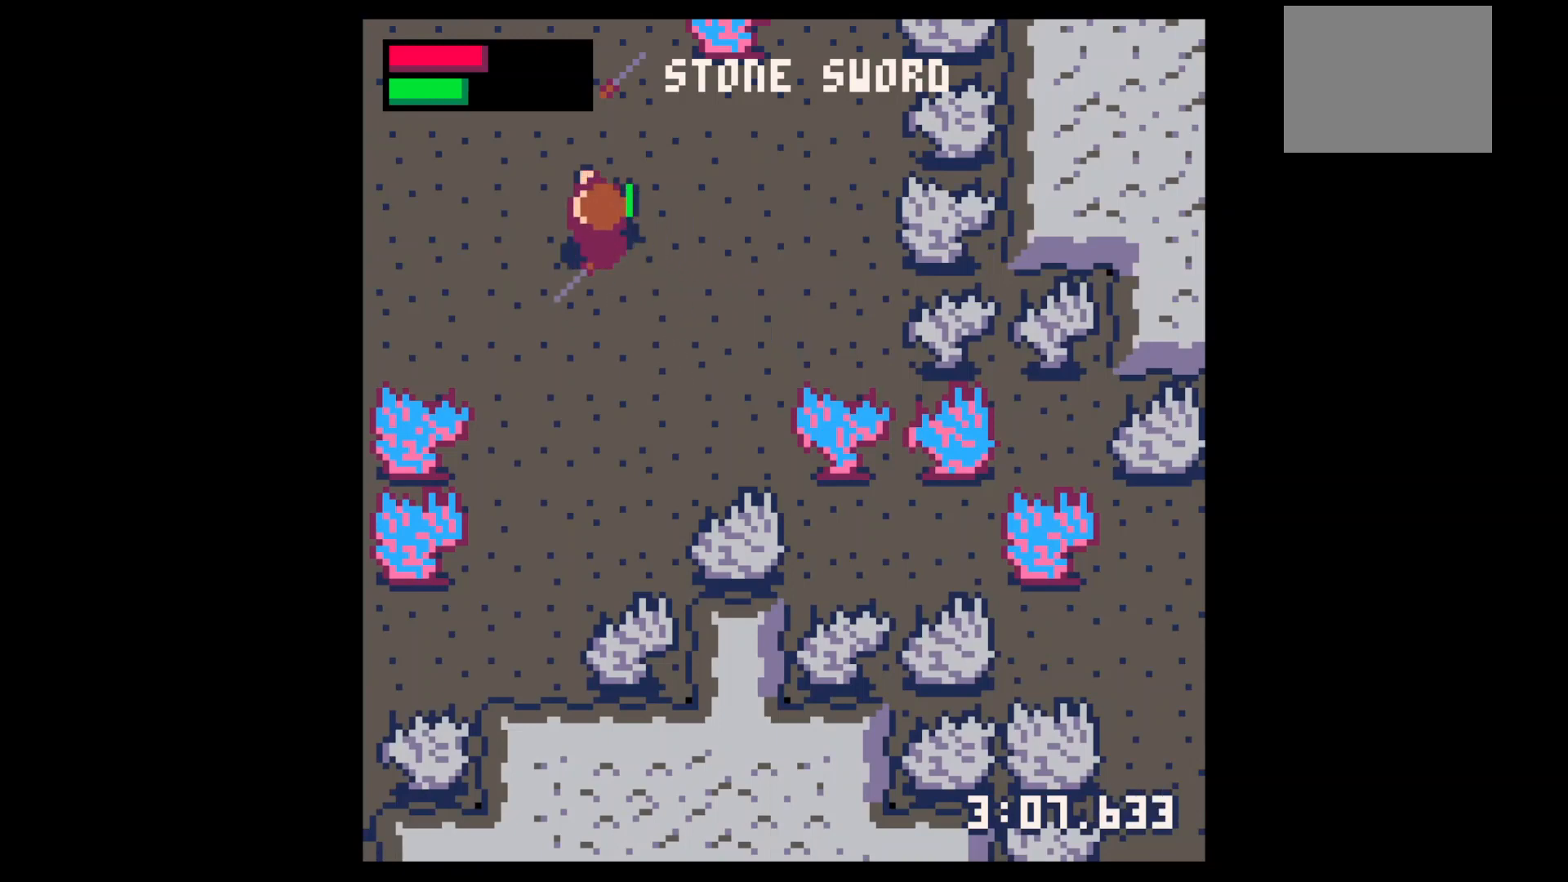
{"keys": ["left", "up"], "events": [[200, "up", "up"], [300, "down", "down"], [300, "left", "up"], [300, "z", "down"], [333, "x", "down"], [400, "down", "up"], [400, "z", "up"], [433, "left", "down"], [433, "x", "up"], [500, "up", "down"]]}
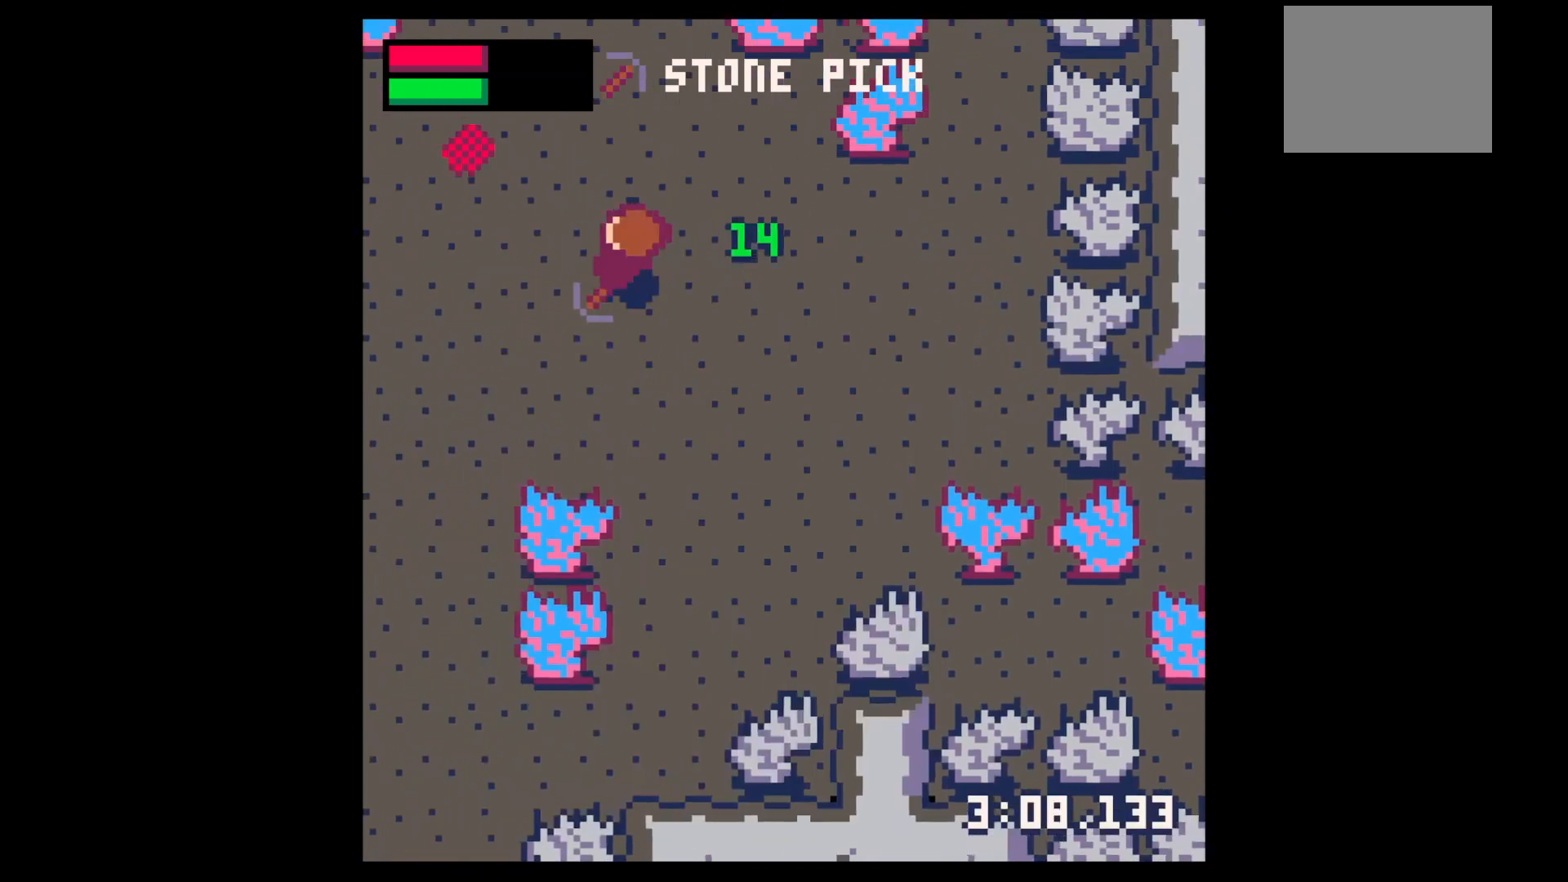
{"keys": ["left", "up"], "events": [[267, "left", "up"], [367, "left", "down"]]}
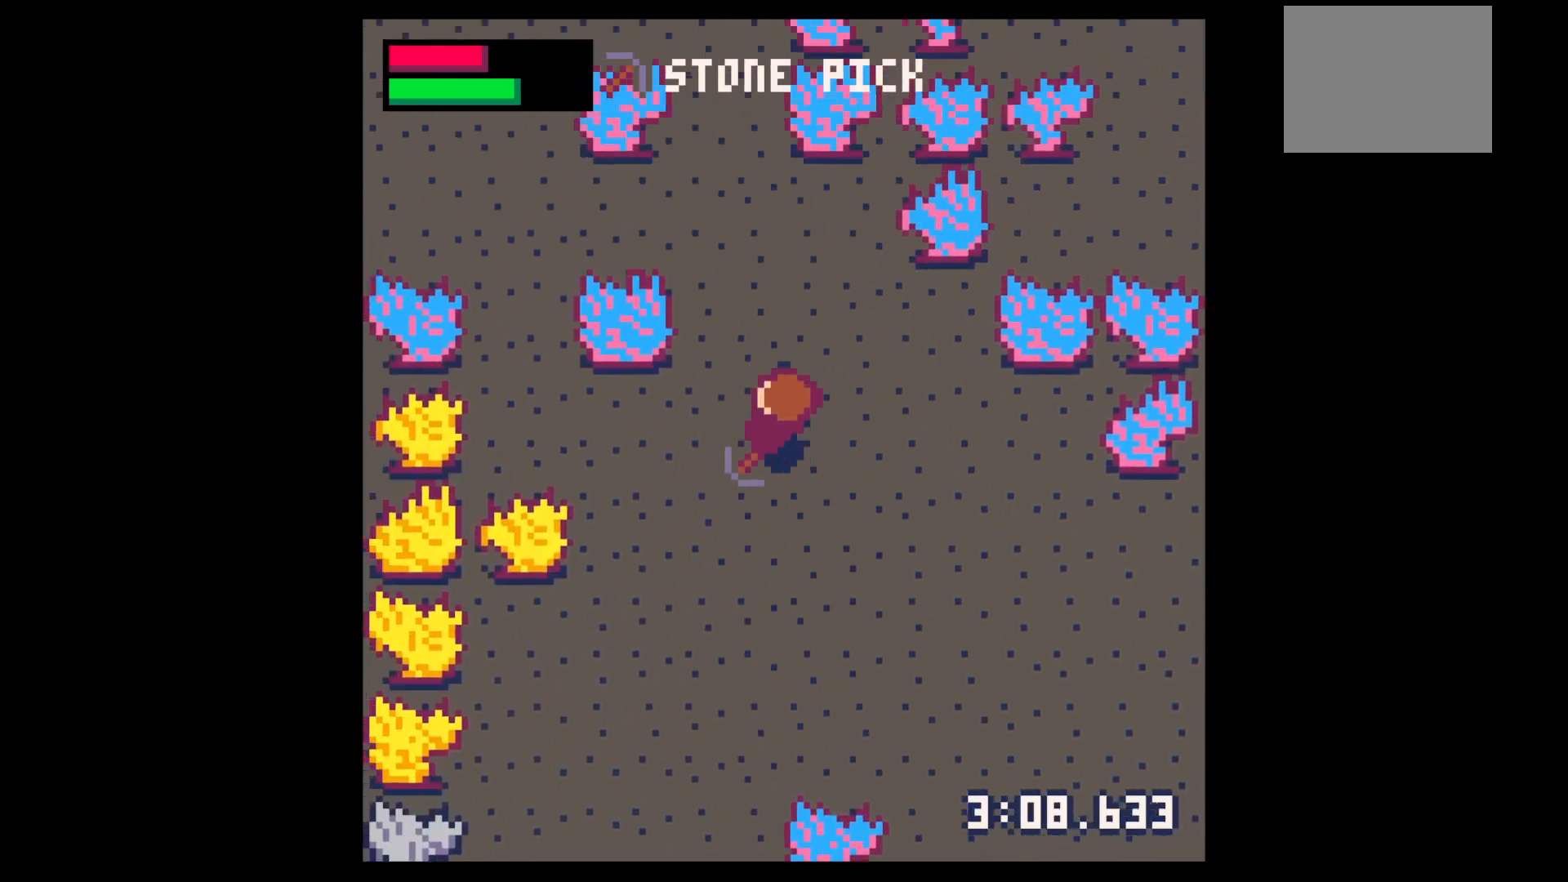
{"keys": ["left", "up"], "events": [[200, "left", "up"], [300, "left", "down"]]}
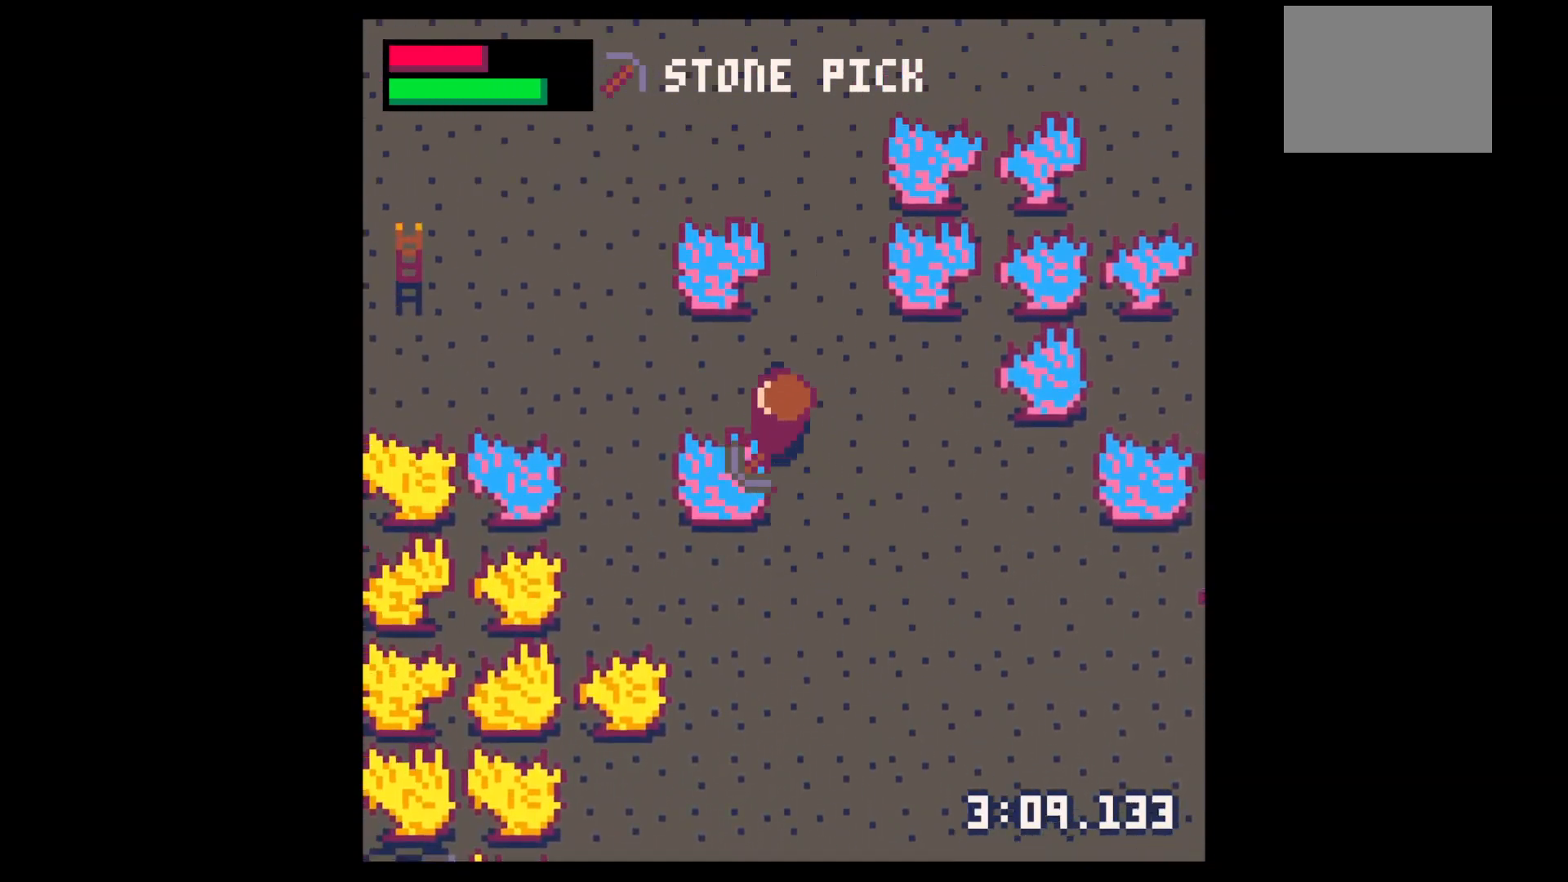
{"keys": ["x"], "events": [[300, "left", "up"], [333, "x", "down"], [500, "up", "up"]]}
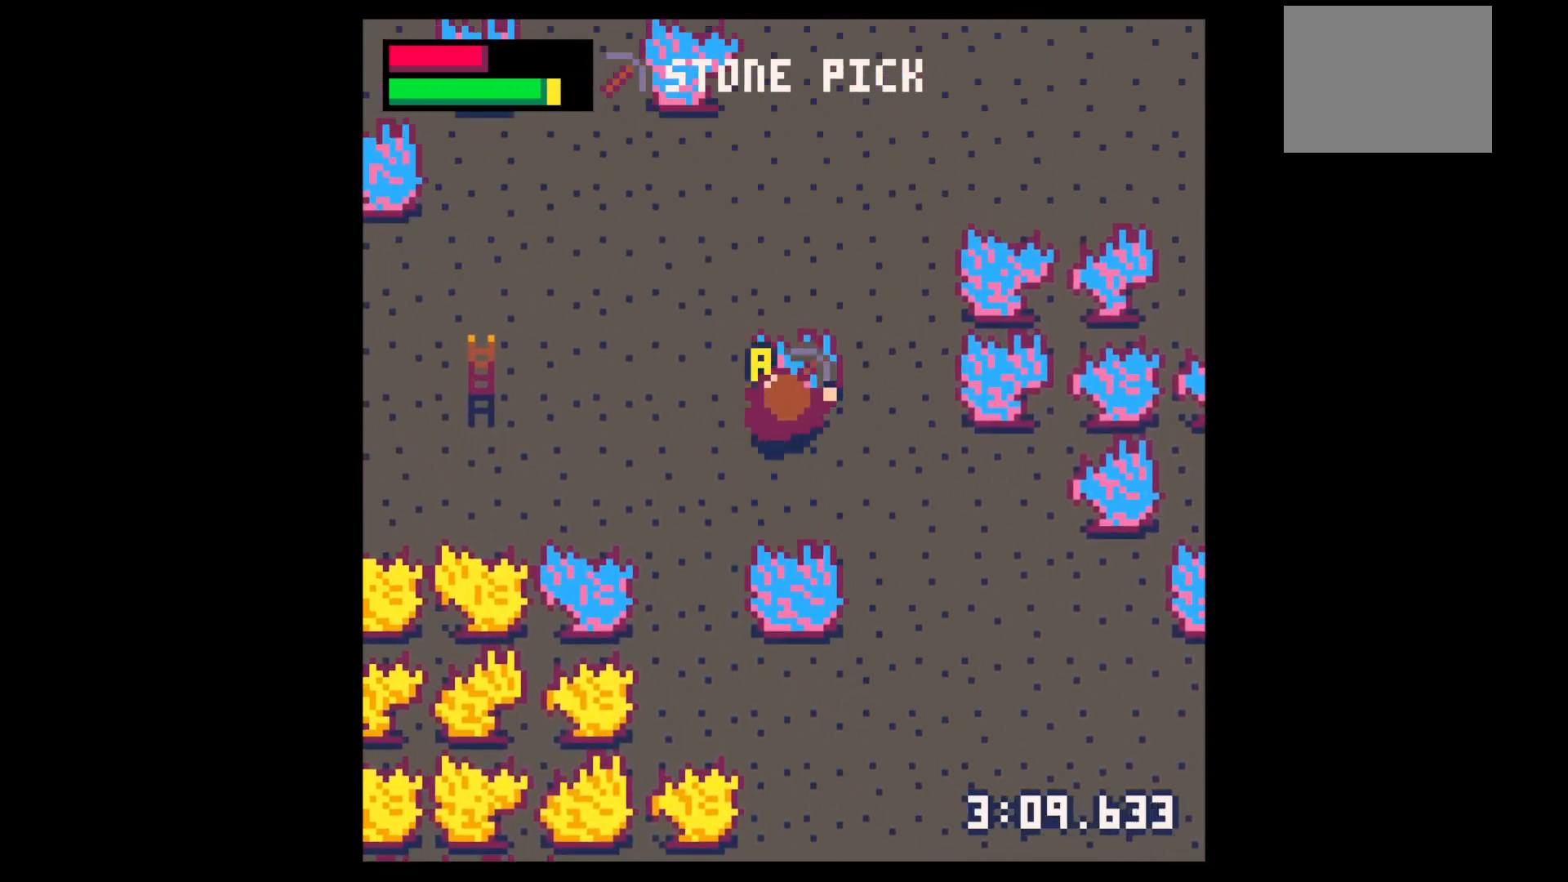
{"keys": [], "events": [[500, "x", "up"]]}
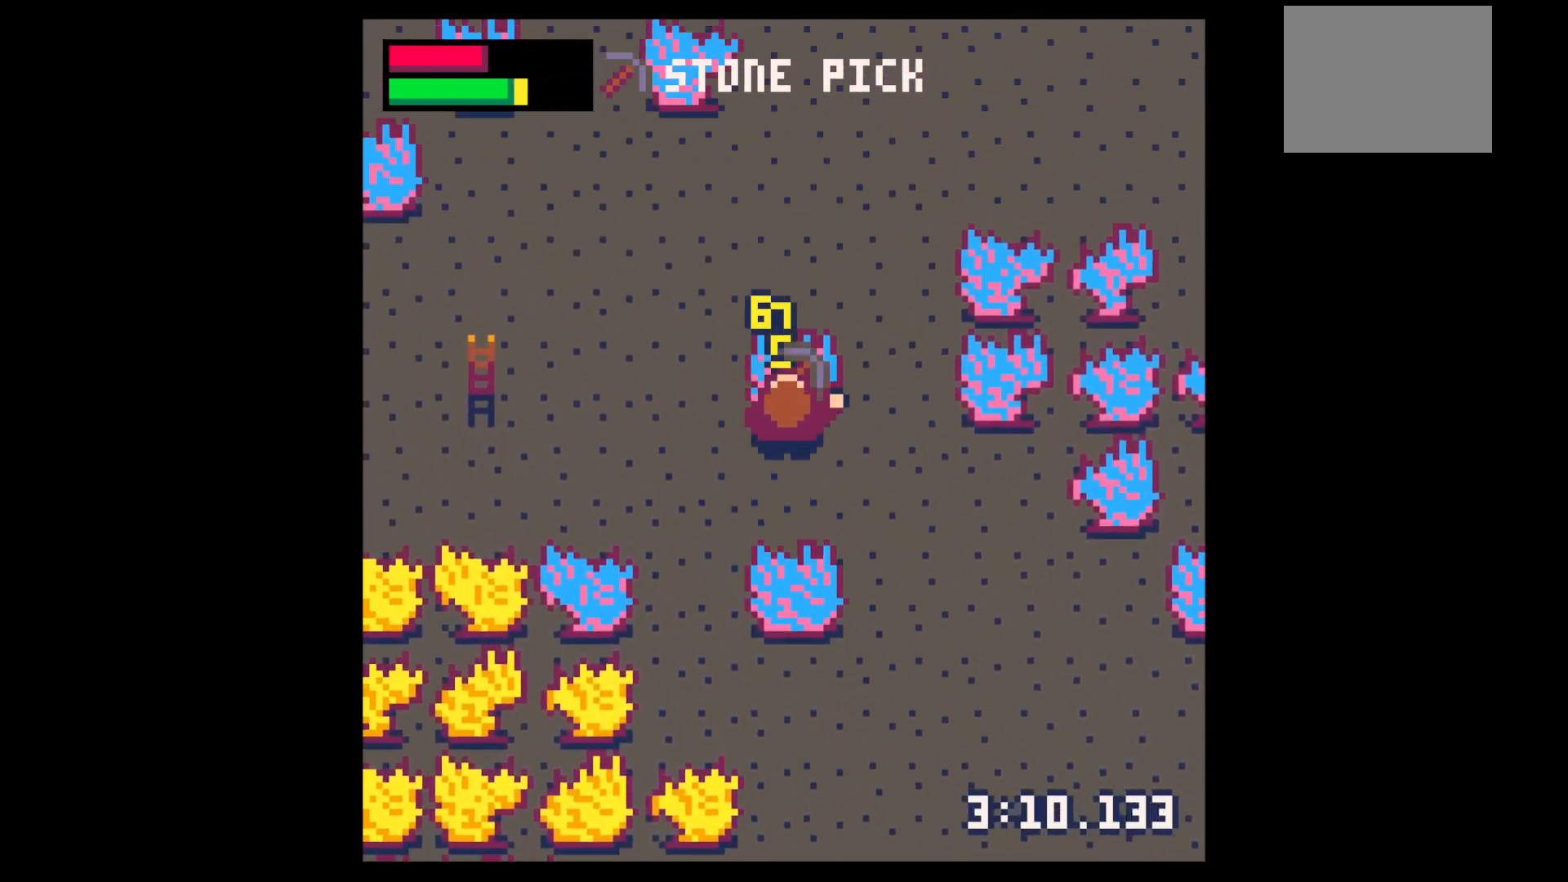
{"keys": [], "events": [[100, "x", "down"], [200, "x", "up"], [333, "x", "down"], [467, "x", "up"]]}
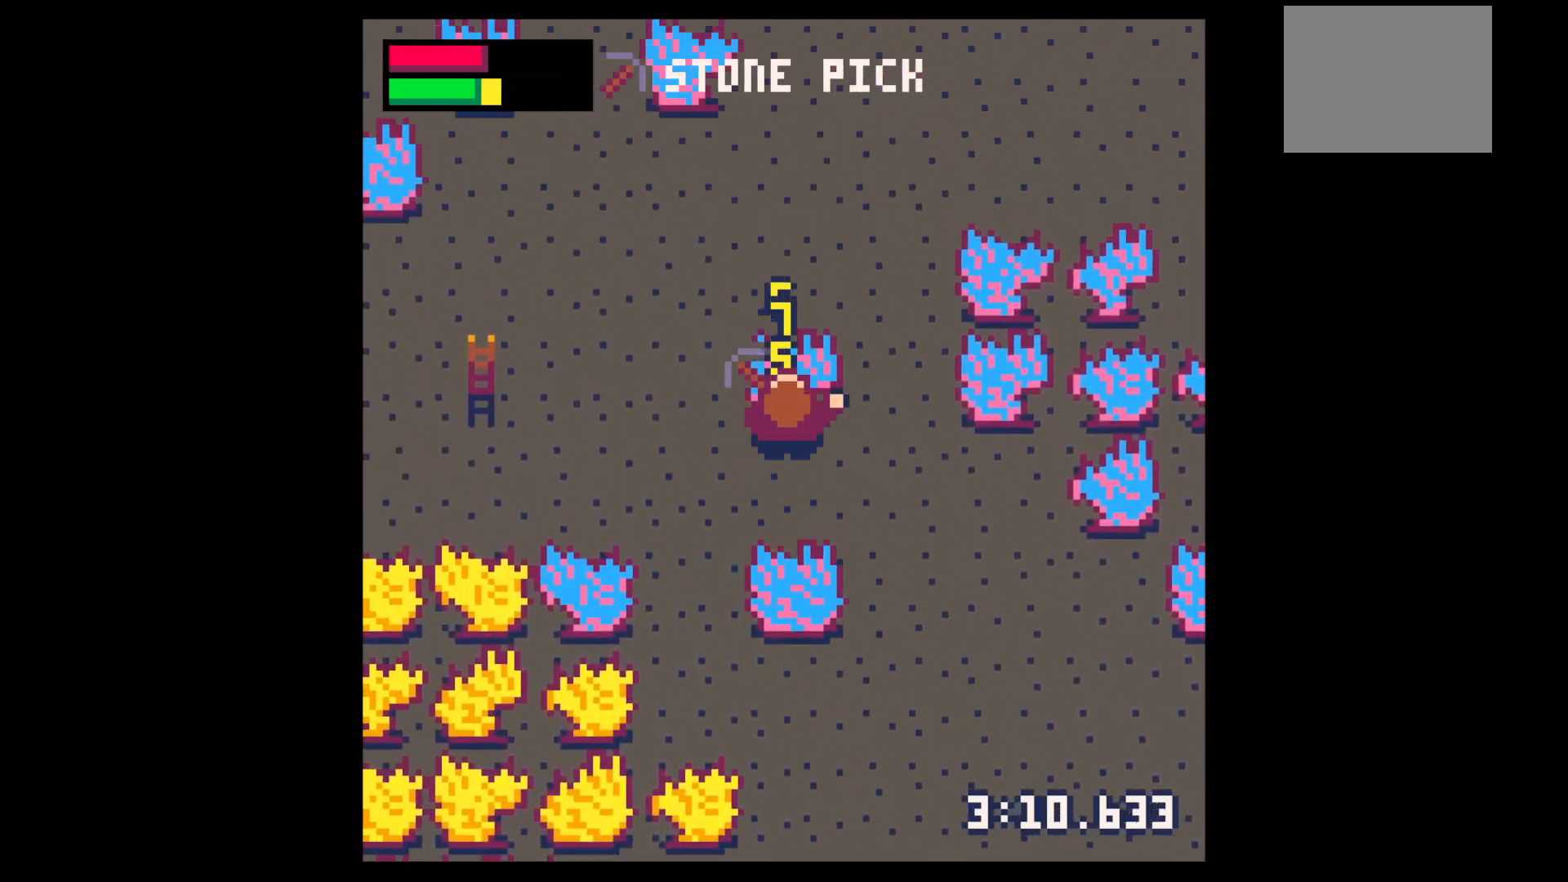
{"keys": [], "events": [[100, "x", "down"], [267, "x", "up"], [433, "x", "down"], [500, "x", "up"]]}
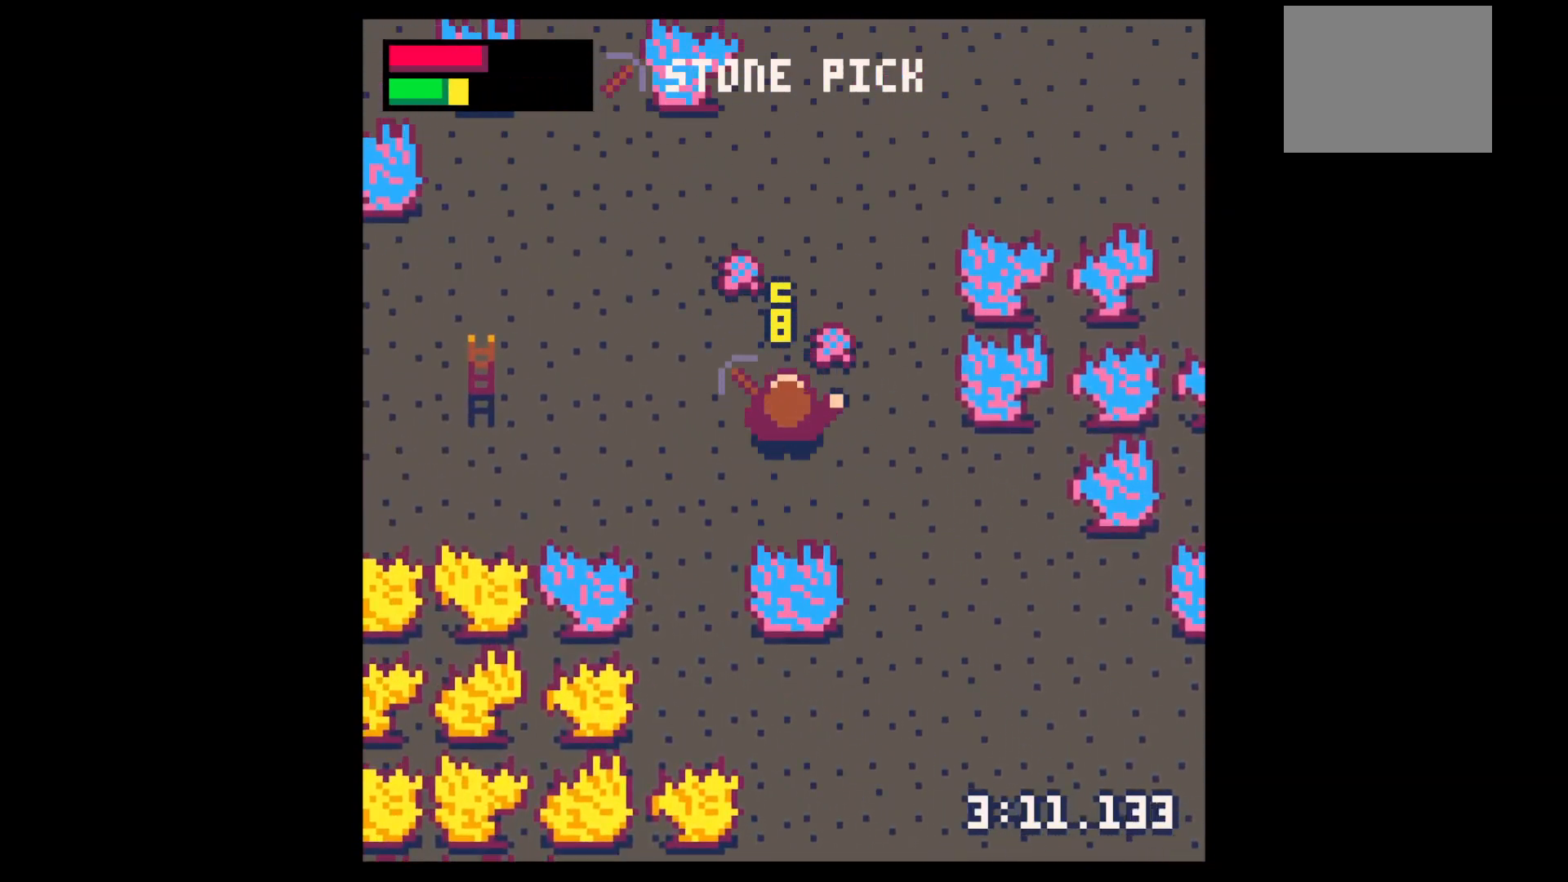
{"keys": ["left", "right", "up"], "events": [[100, "up", "down"], [200, "right", "down"], [300, "up", "up"], [500, "left", "down"], [500, "up", "down"]]}
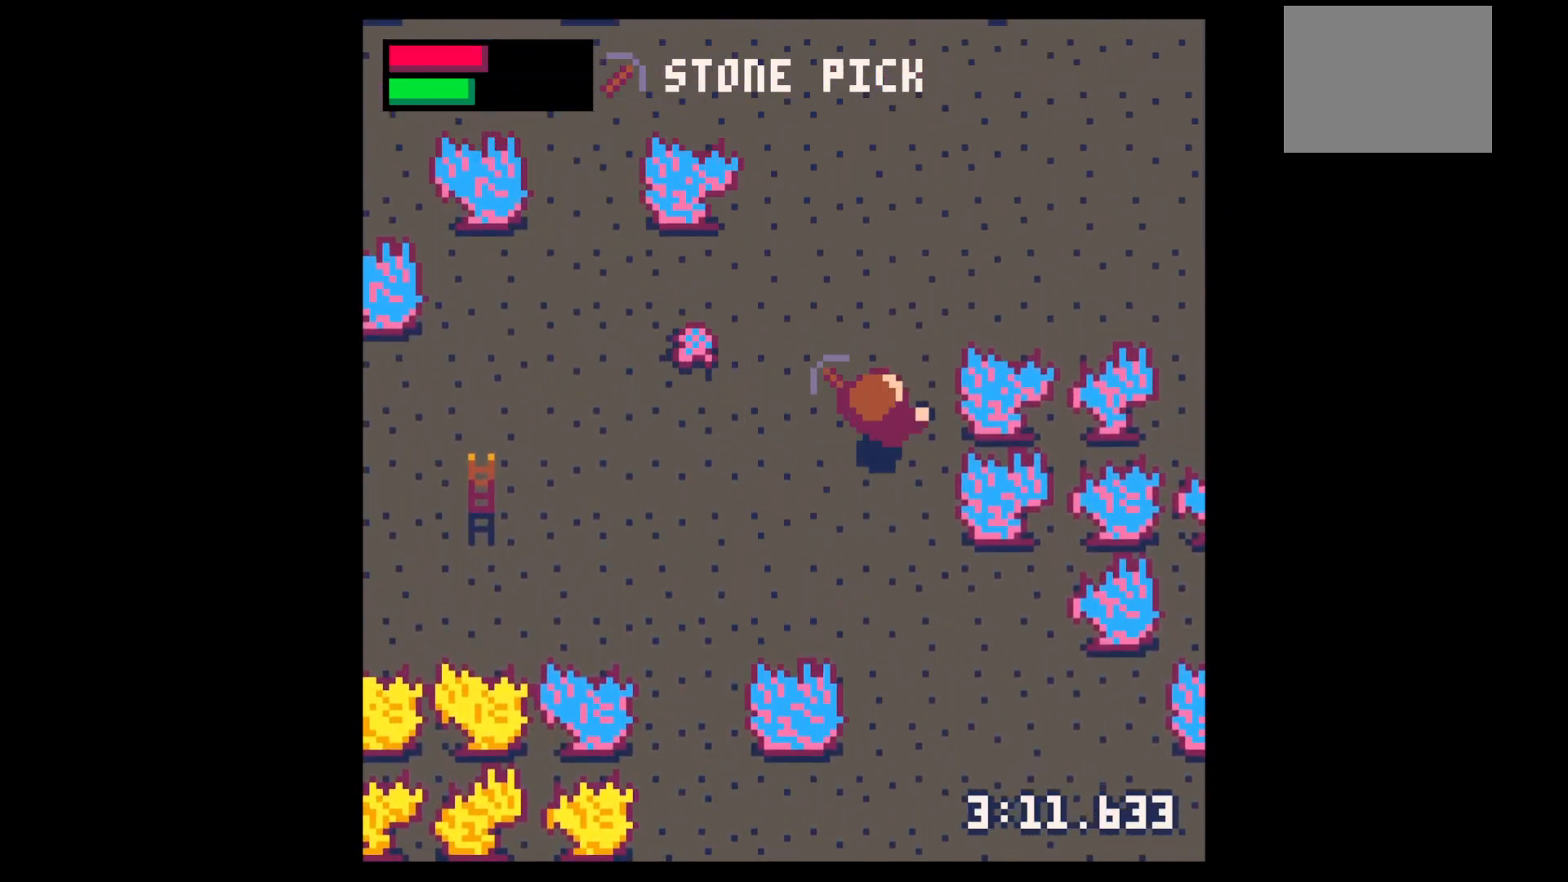
{"keys": ["left"], "events": [[67, "right", "up"], [133, "up", "up"], [233, "up", "down"], [400, "up", "up"]]}
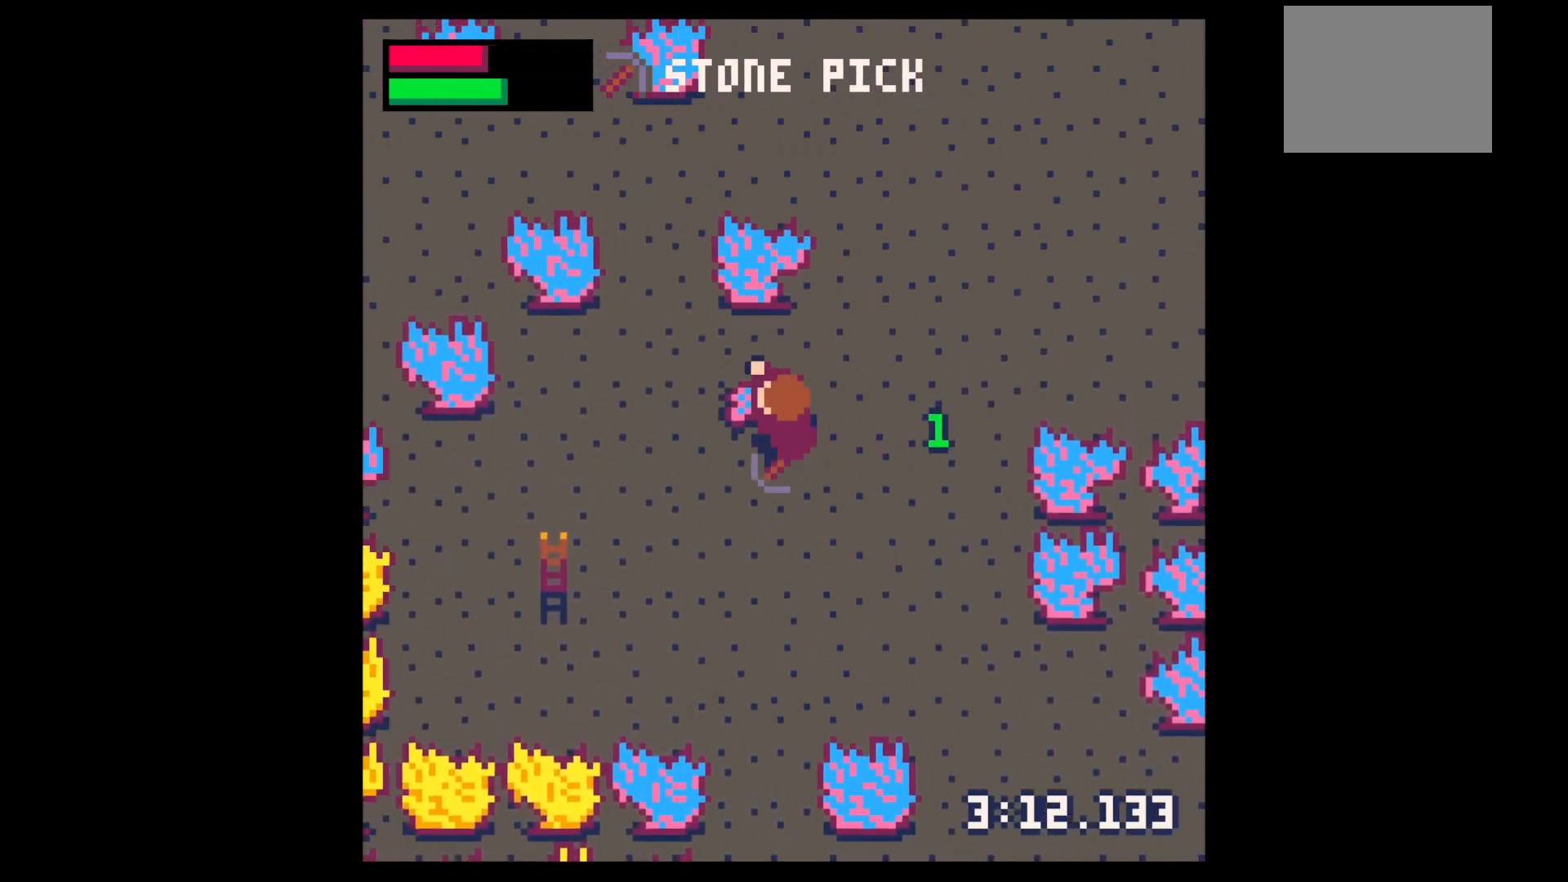
{"keys": ["up", "x"], "events": [[100, "up", "down"], [200, "left", "up"], [400, "x", "down"]]}
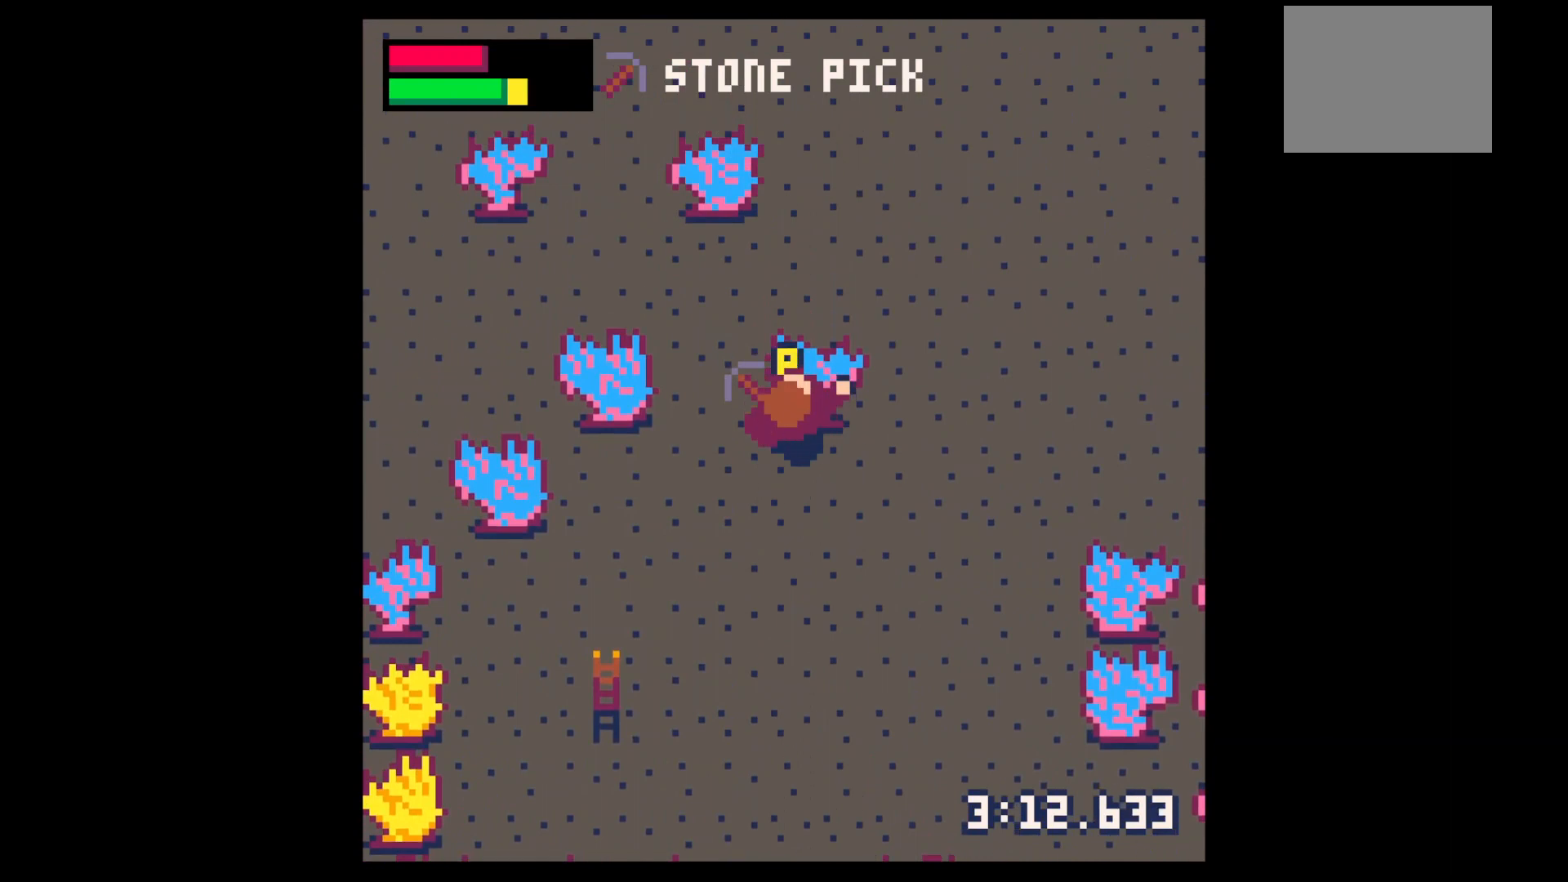
{"keys": ["x"], "events": [[33, "up", "up"]]}
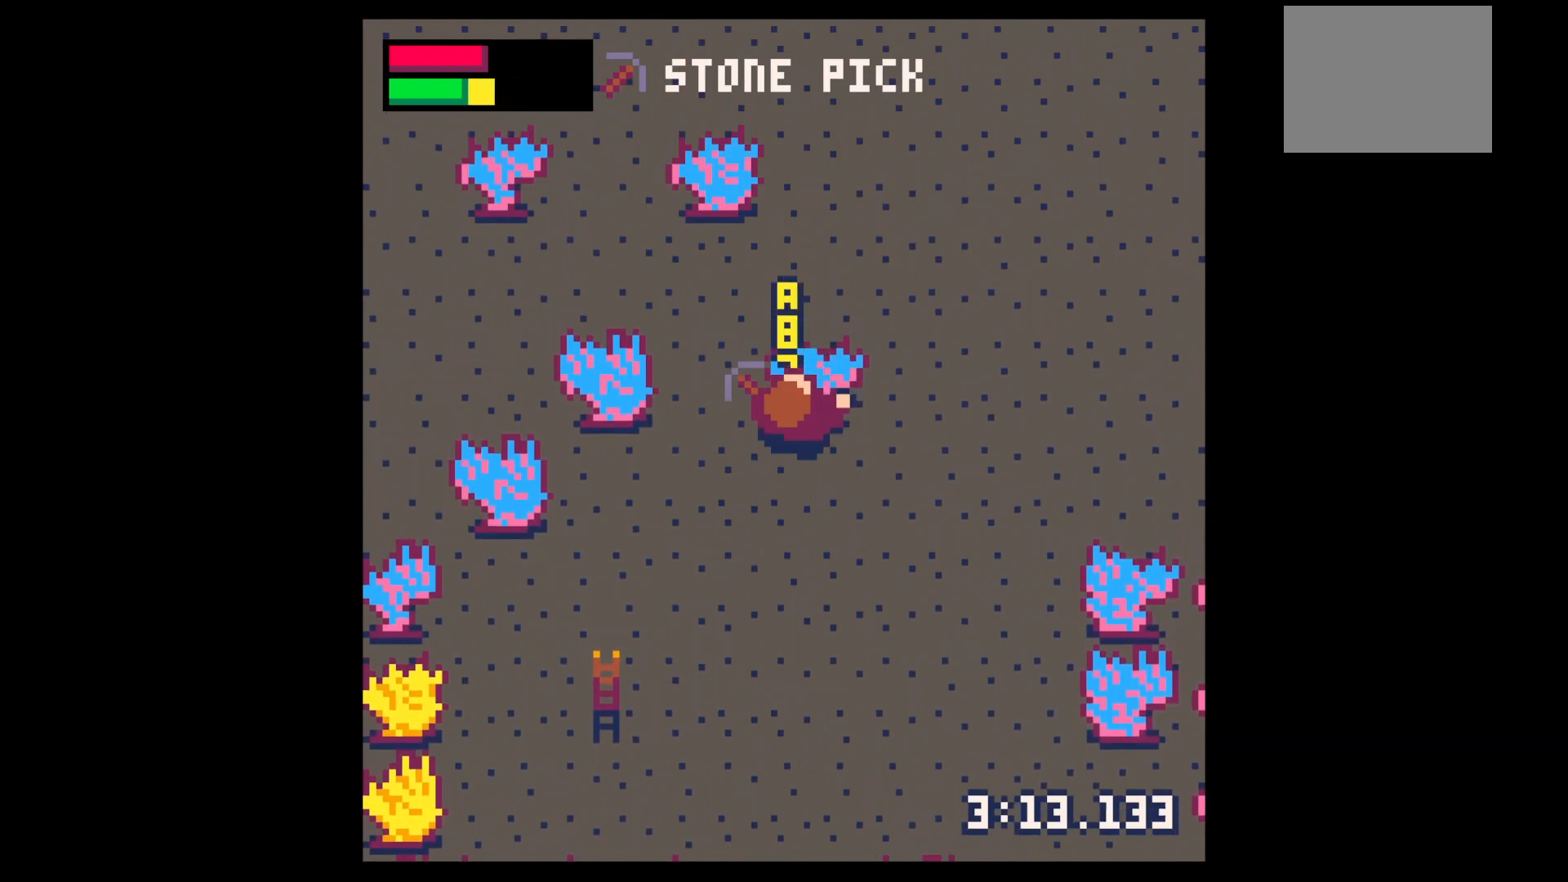
{"keys": ["right", "up"], "events": [[367, "right", "down"], [367, "up", "down"], [400, "x", "up"]]}